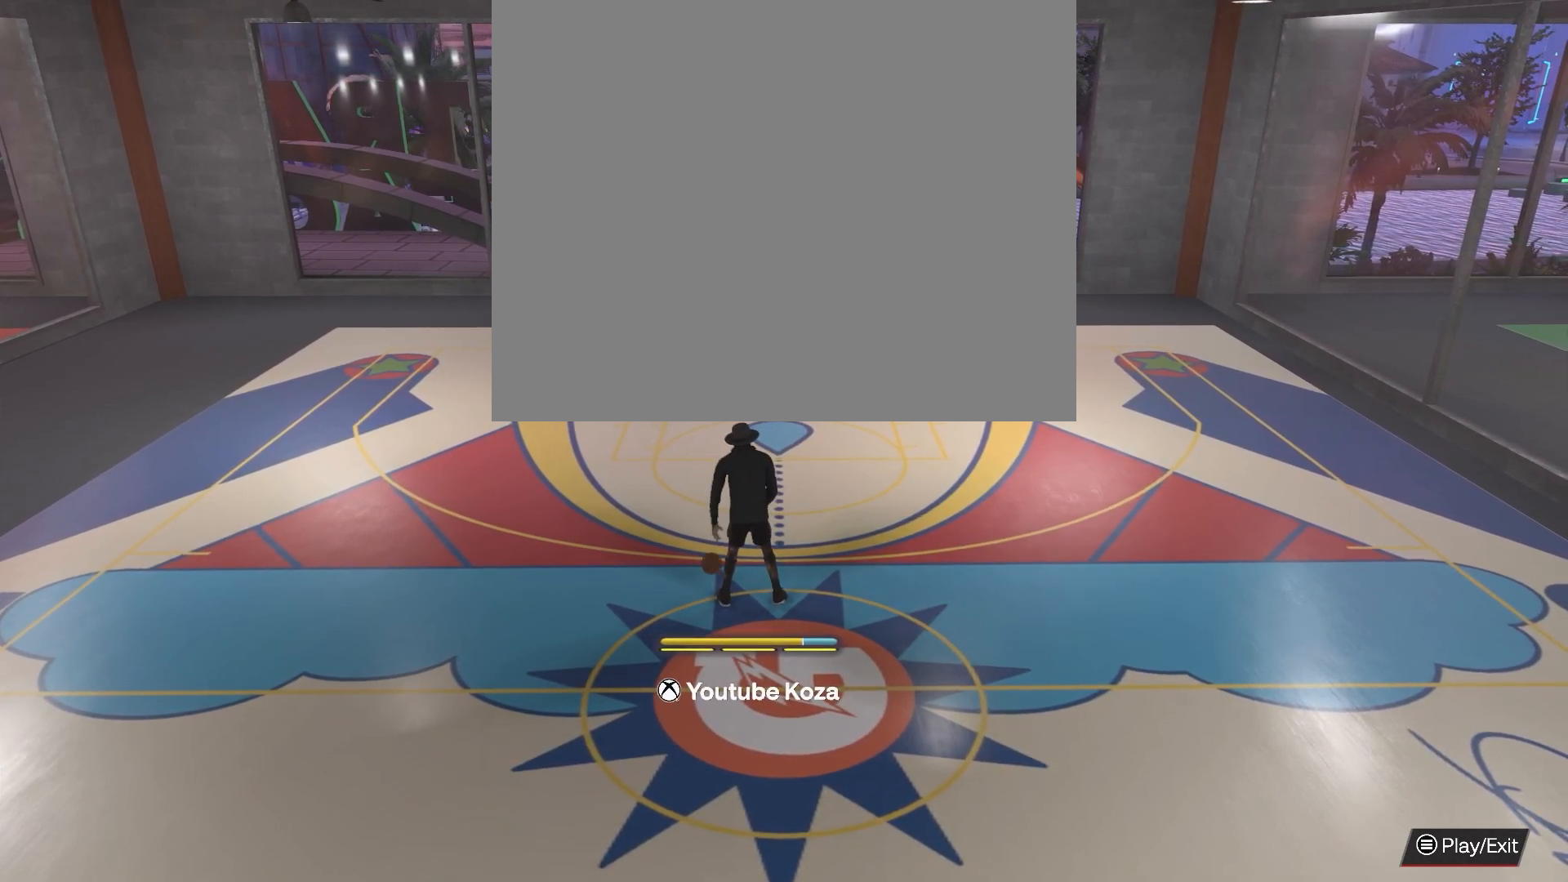
Gameplay with a controller (PlayStation layout); each line is a JSON object with the inputs held at the frame after it. "events" lists button and stick changes between this image and that frame as [ms after this image, input, new state], when the widget could be followed in between.
{"buttons": ["R2"], "left_stick": "center", "right_stick": "center", "events": [[483, "R2", "down"]]}
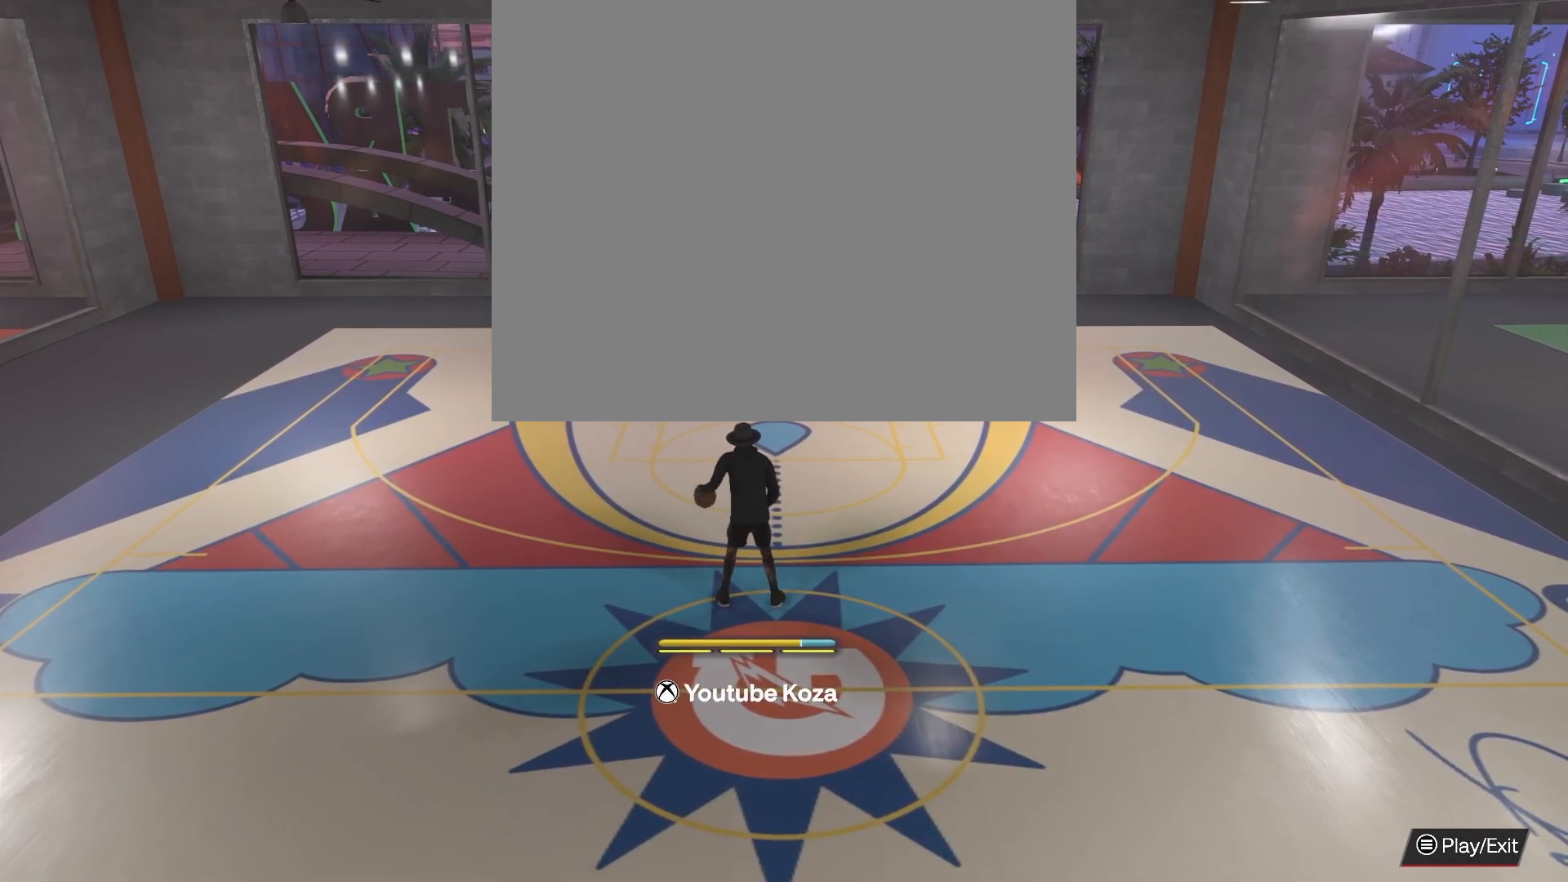
{"buttons": ["R2"], "left_stick": "center", "right_stick": "center", "events": []}
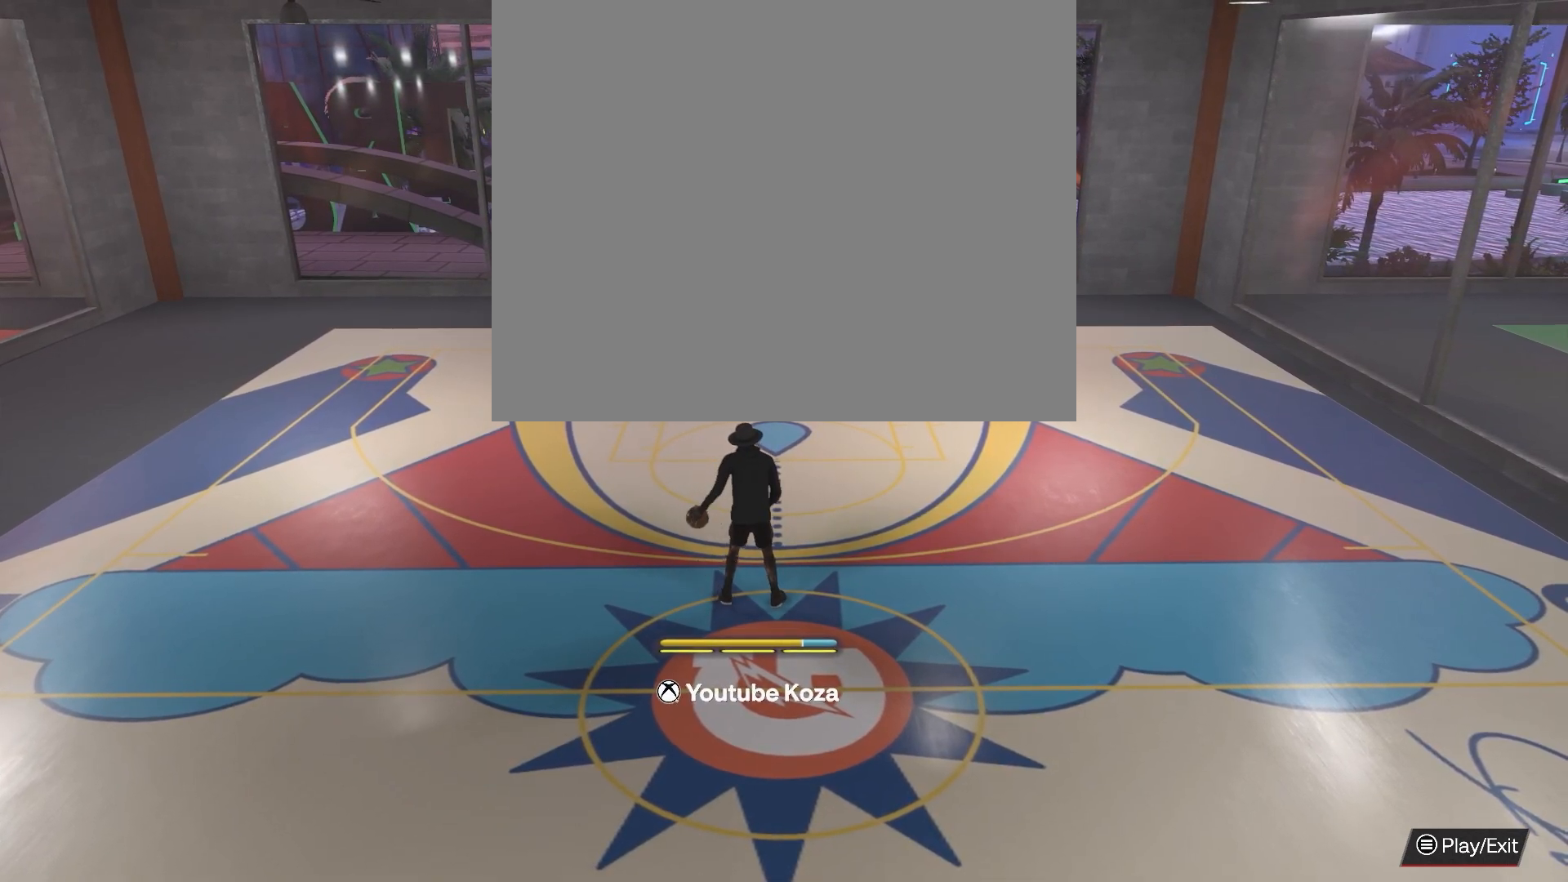
{"buttons": ["R2"], "left_stick": "center", "right_stick": "center", "events": []}
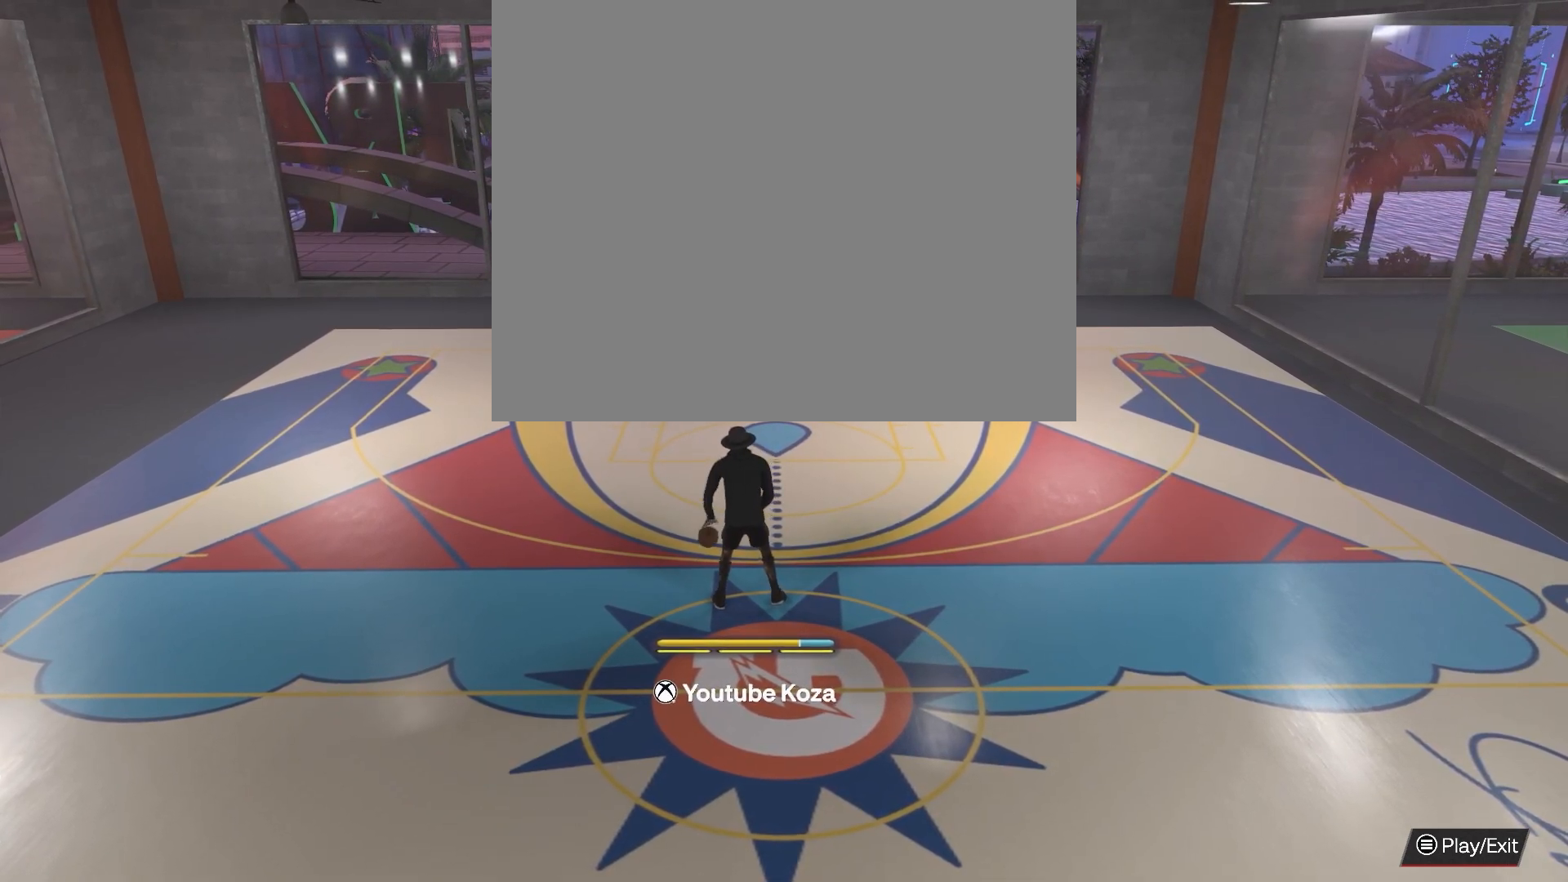
{"buttons": ["R2"], "left_stick": "center", "right_stick": "center", "events": []}
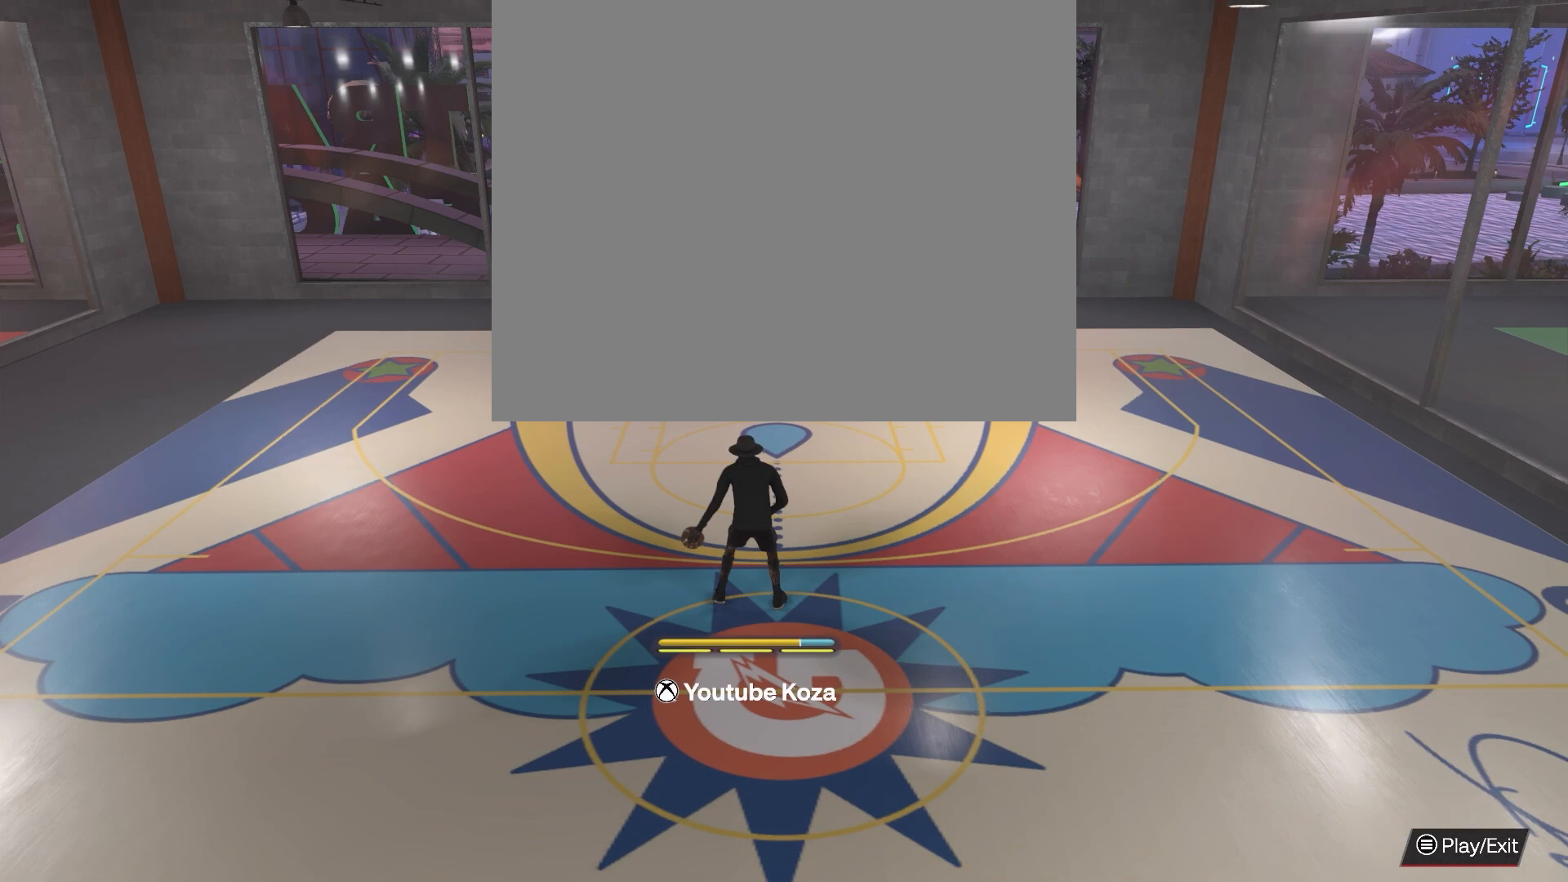
{"buttons": ["R2"], "left_stick": "center", "right_stick": "center", "events": []}
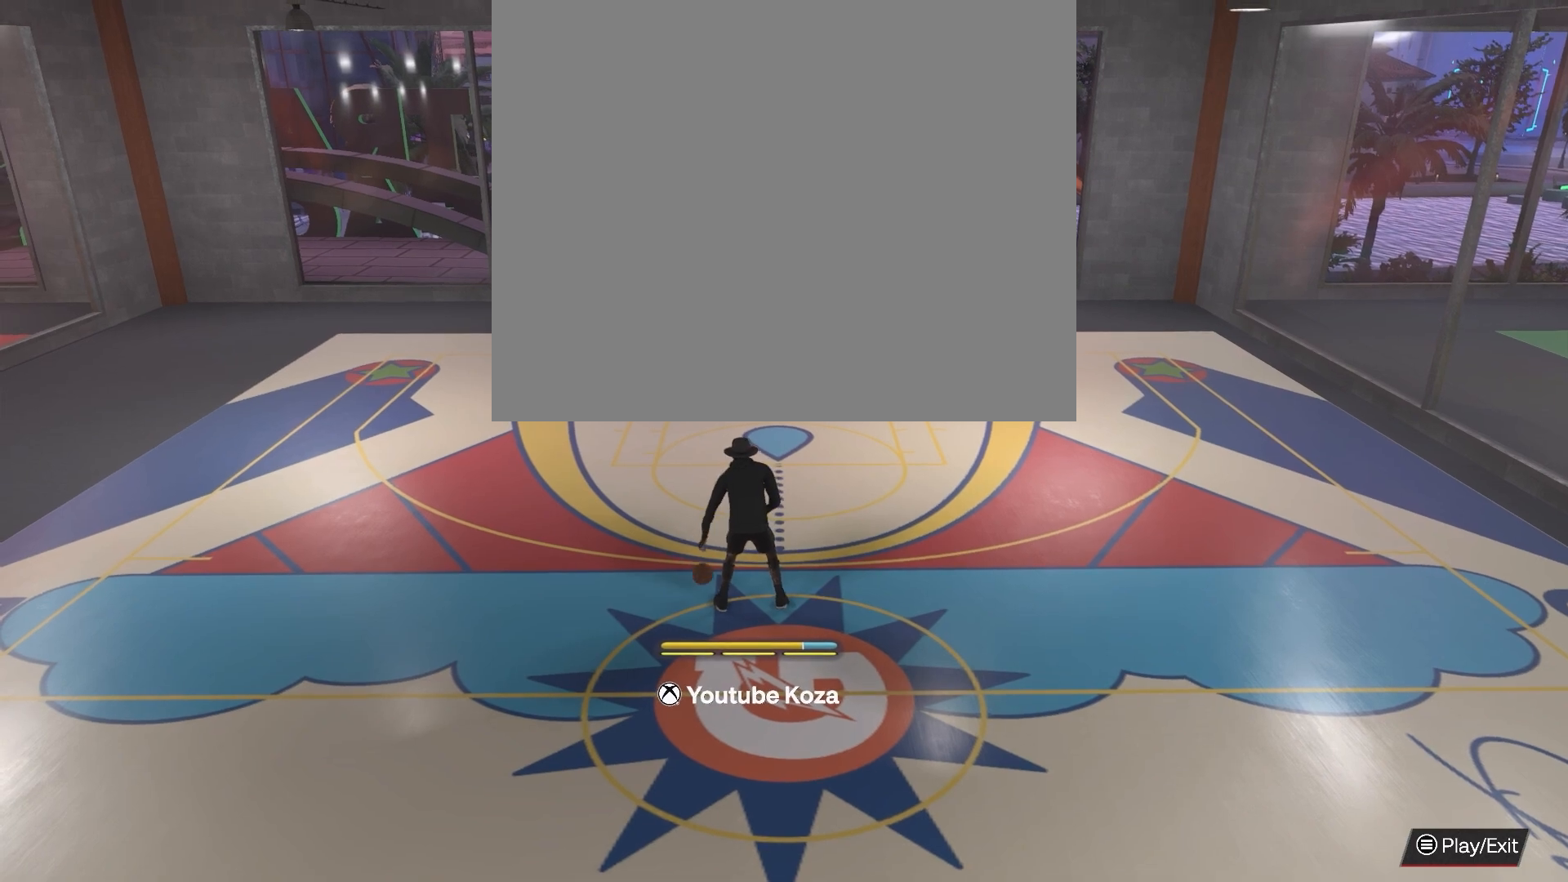
{"buttons": ["R2"], "left_stick": "center", "right_stick": "center", "events": []}
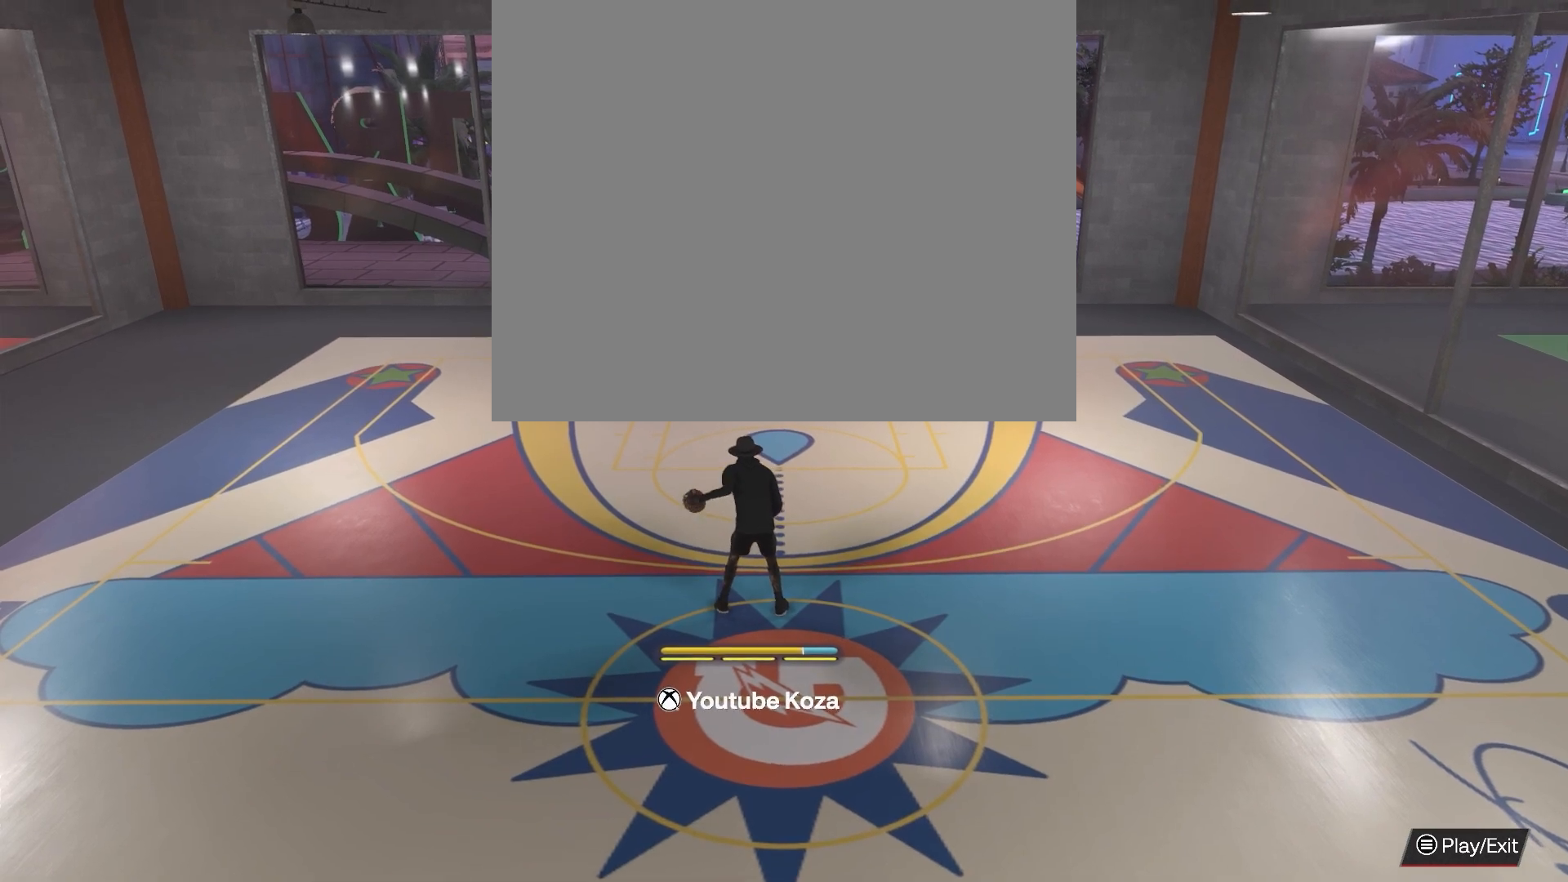
{"buttons": ["R2"], "left_stick": "center", "right_stick": "center", "events": []}
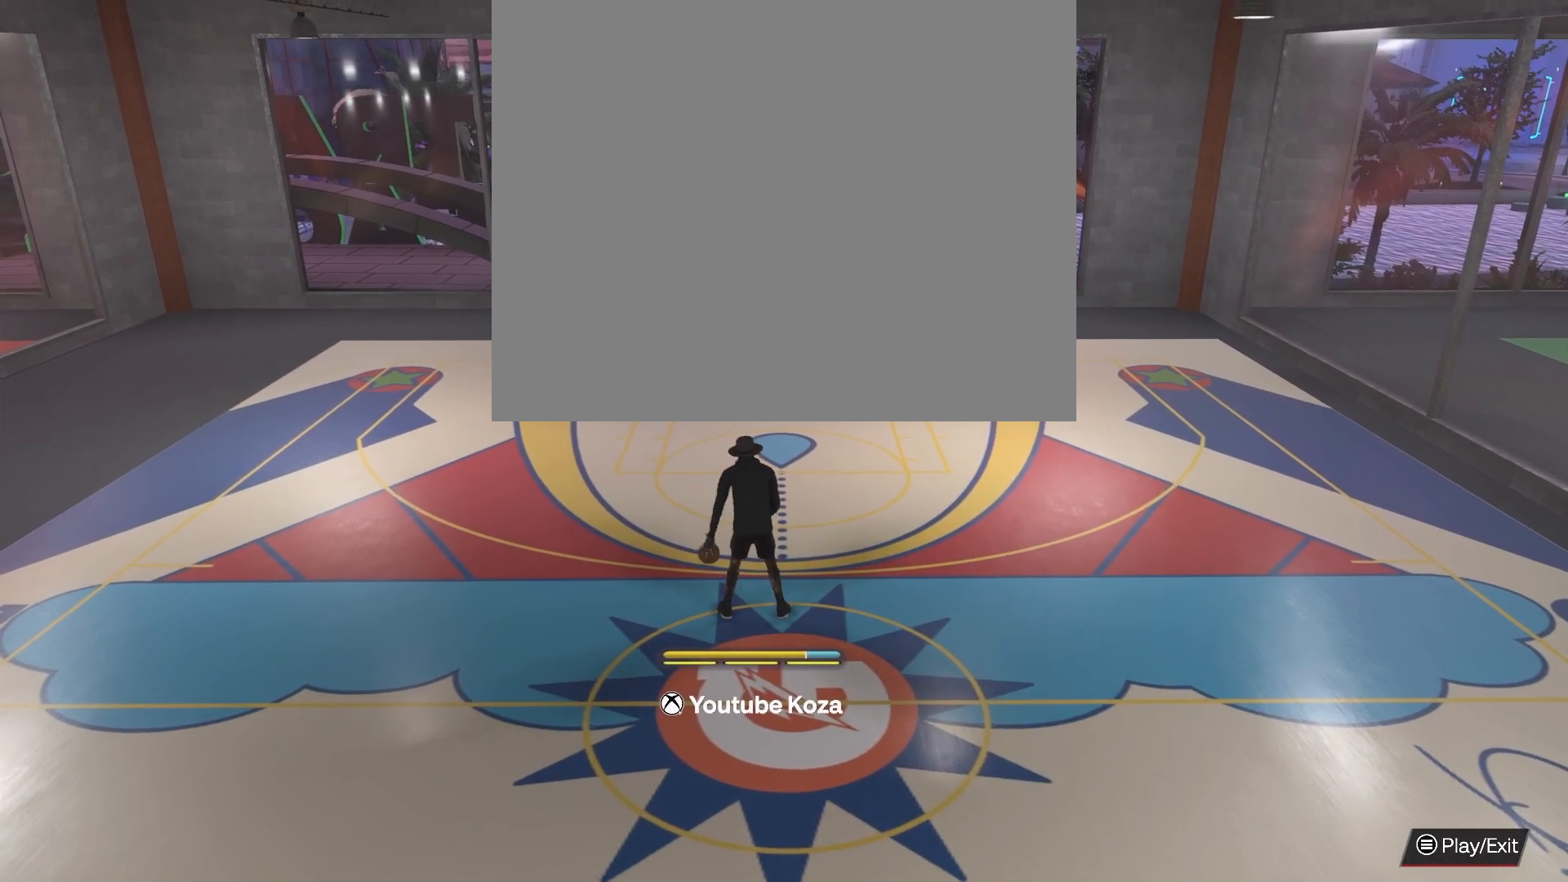
{"buttons": ["R2"], "left_stick": "center", "right_stick": "center", "events": []}
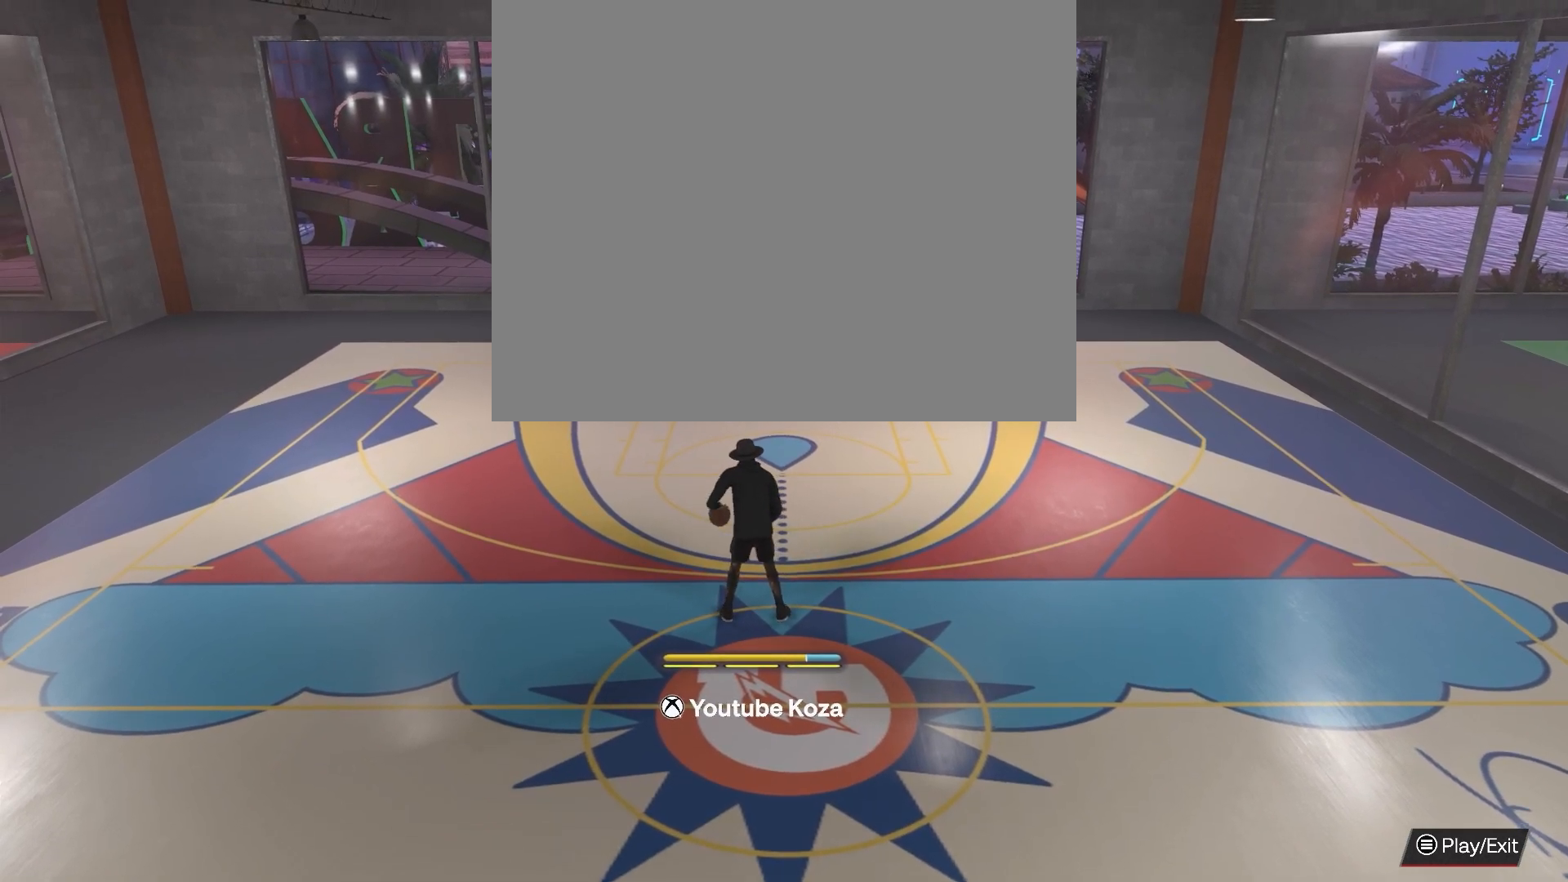
{"buttons": ["R2"], "left_stick": "center", "right_stick": "center", "events": [[150, "right_stick", "down-right"], [283, "right_stick", "center"]]}
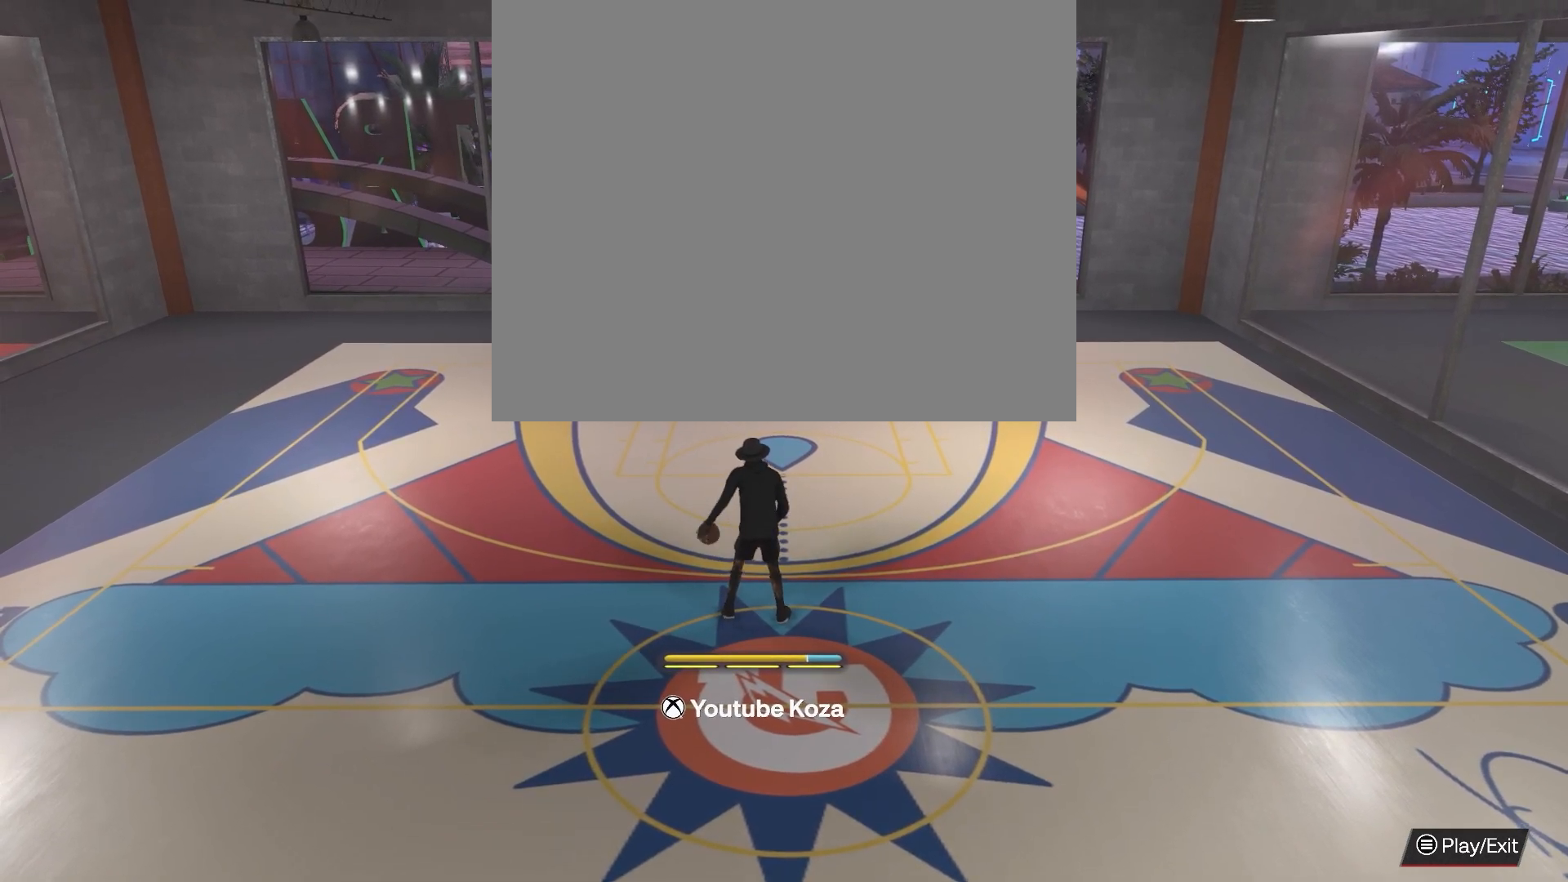
{"buttons": ["R2"], "left_stick": "center", "right_stick": "center", "events": []}
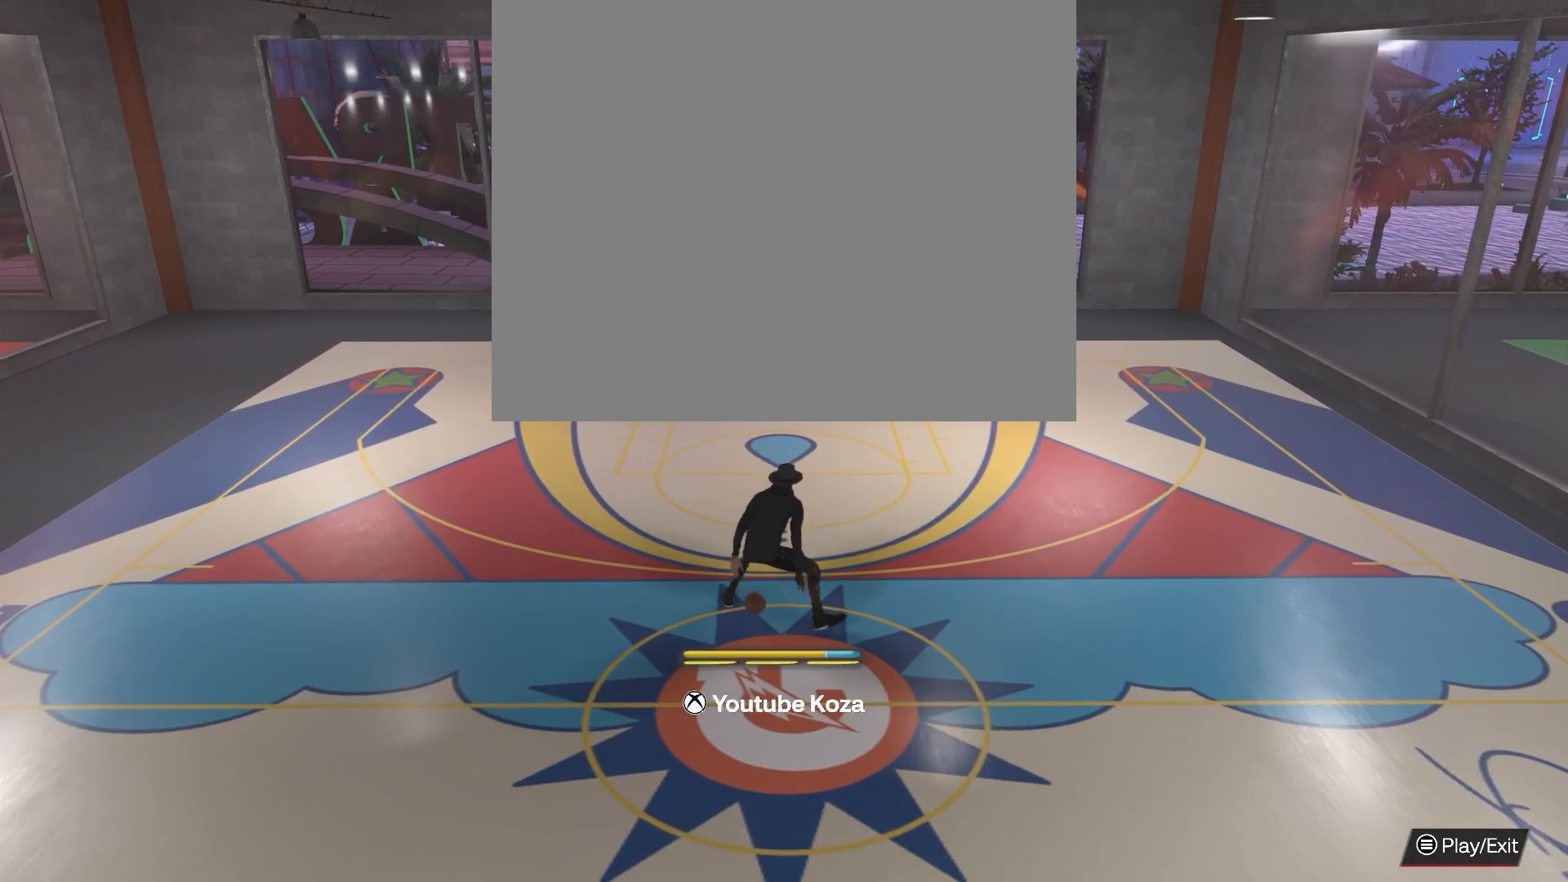
{"buttons": ["R2"], "left_stick": "center", "right_stick": "center", "events": [[283, "right_stick", "down-left"], [417, "right_stick", "center"]]}
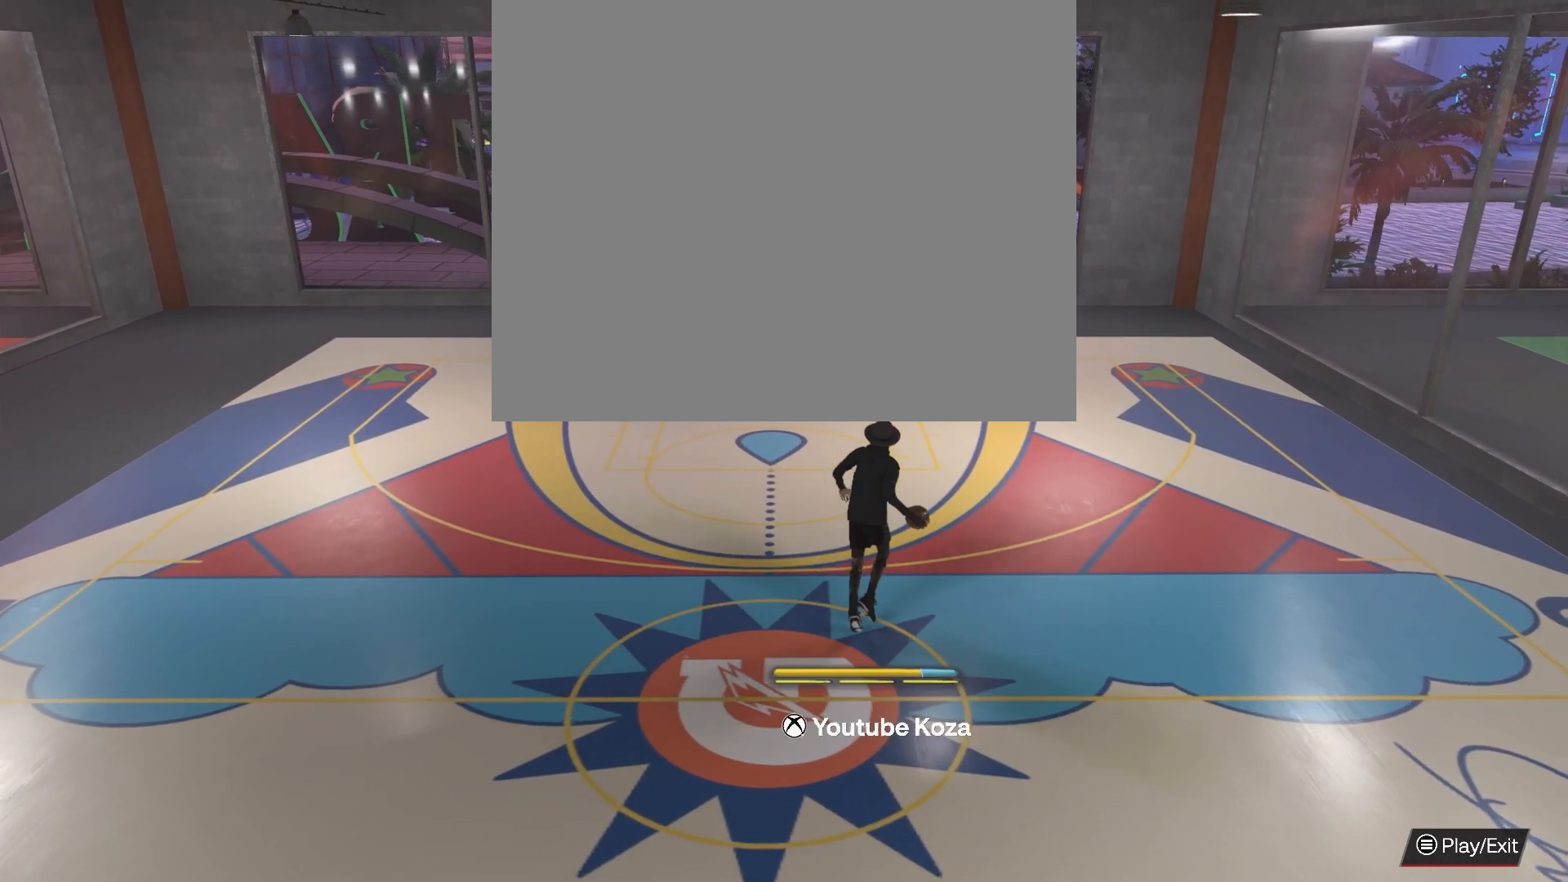
{"buttons": ["R2"], "left_stick": "center", "right_stick": "center", "events": []}
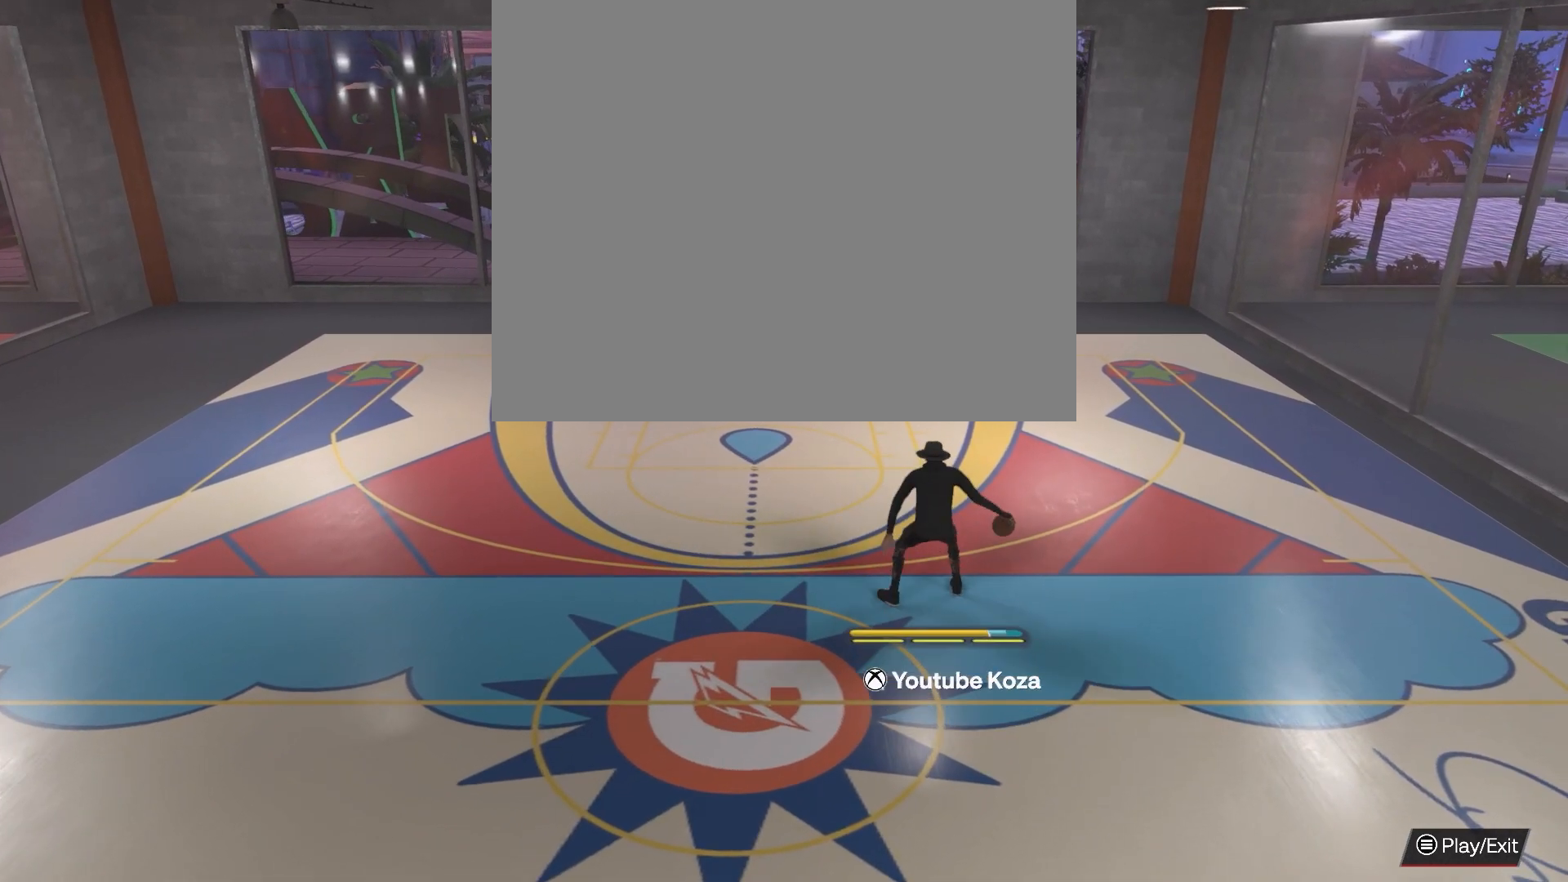
{"buttons": ["R2"], "left_stick": "center", "right_stick": "center", "events": [[300, "right_stick", "down-right"], [417, "right_stick", "center"]]}
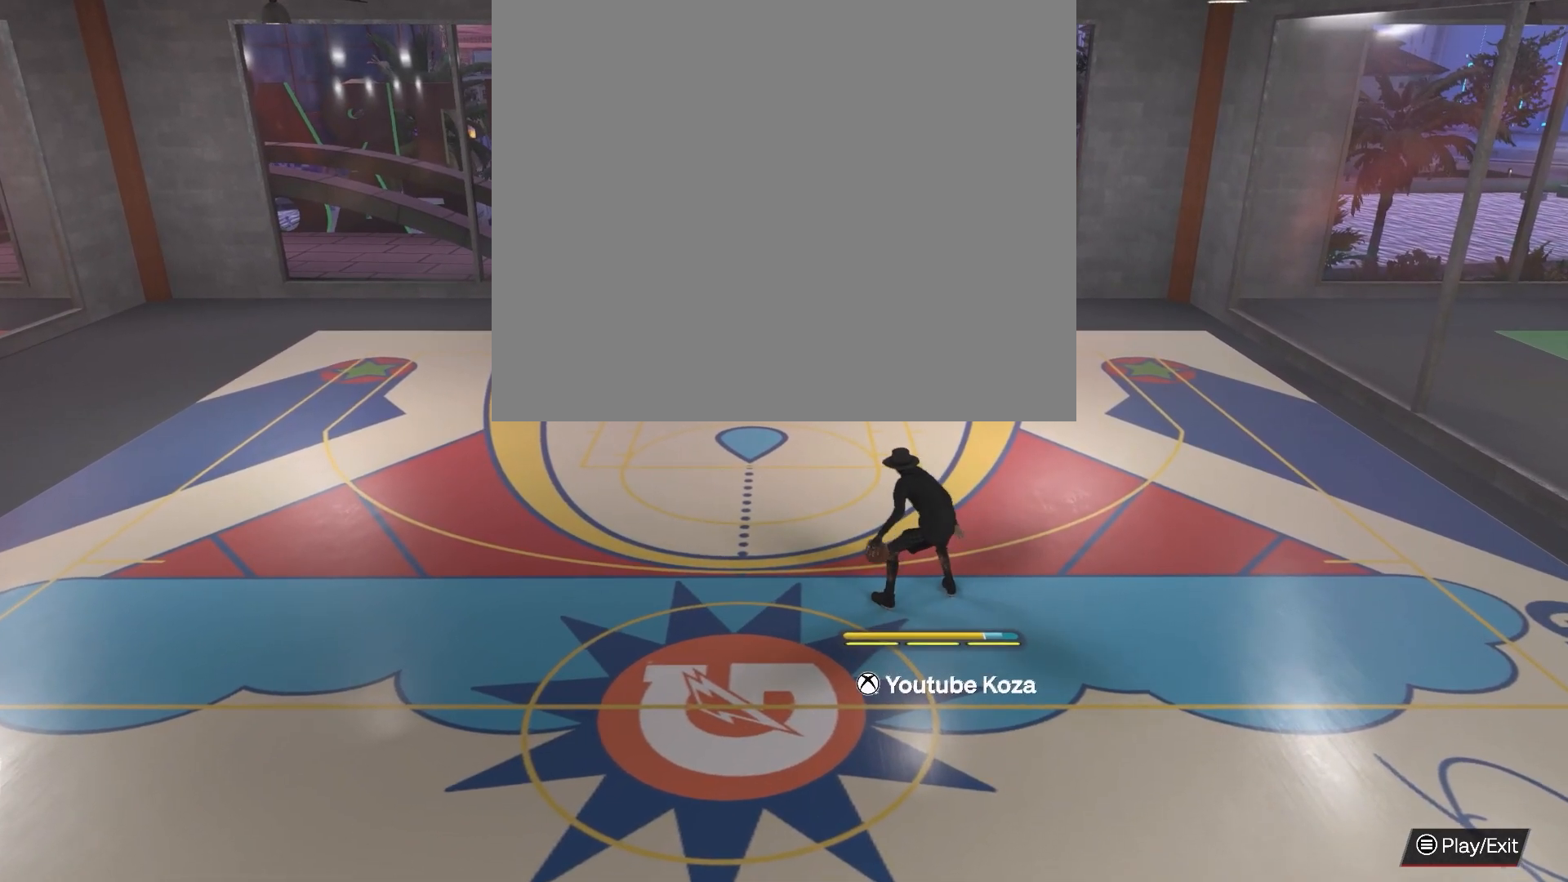
{"buttons": ["R2"], "left_stick": "center", "right_stick": "center", "events": []}
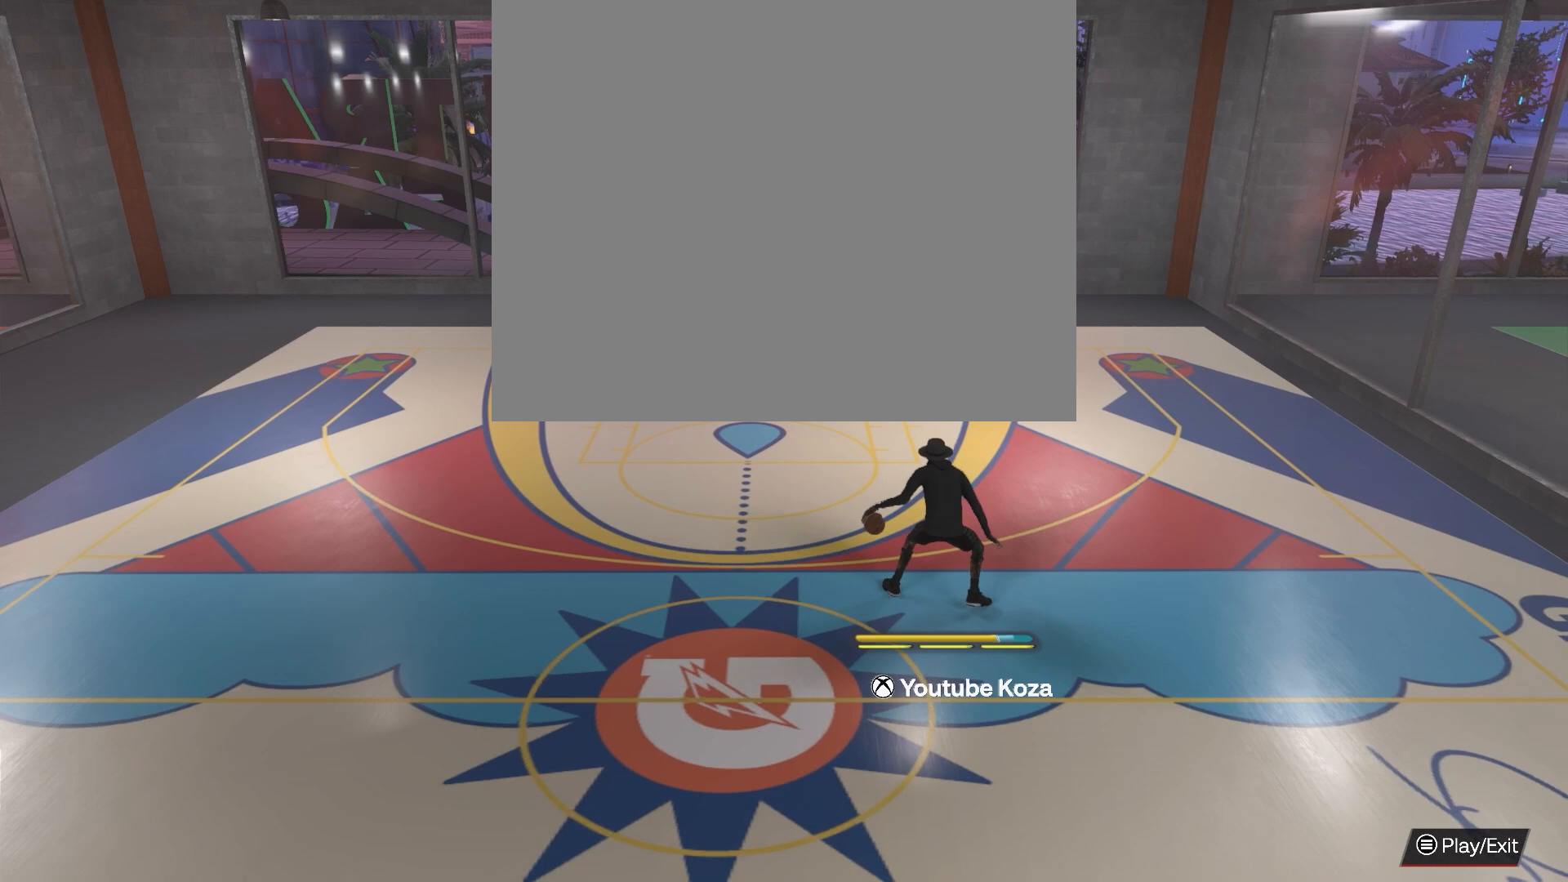
{"buttons": ["R2"], "left_stick": "center", "right_stick": "center", "events": [[183, "right_stick", "down-left"], [300, "right_stick", "center"]]}
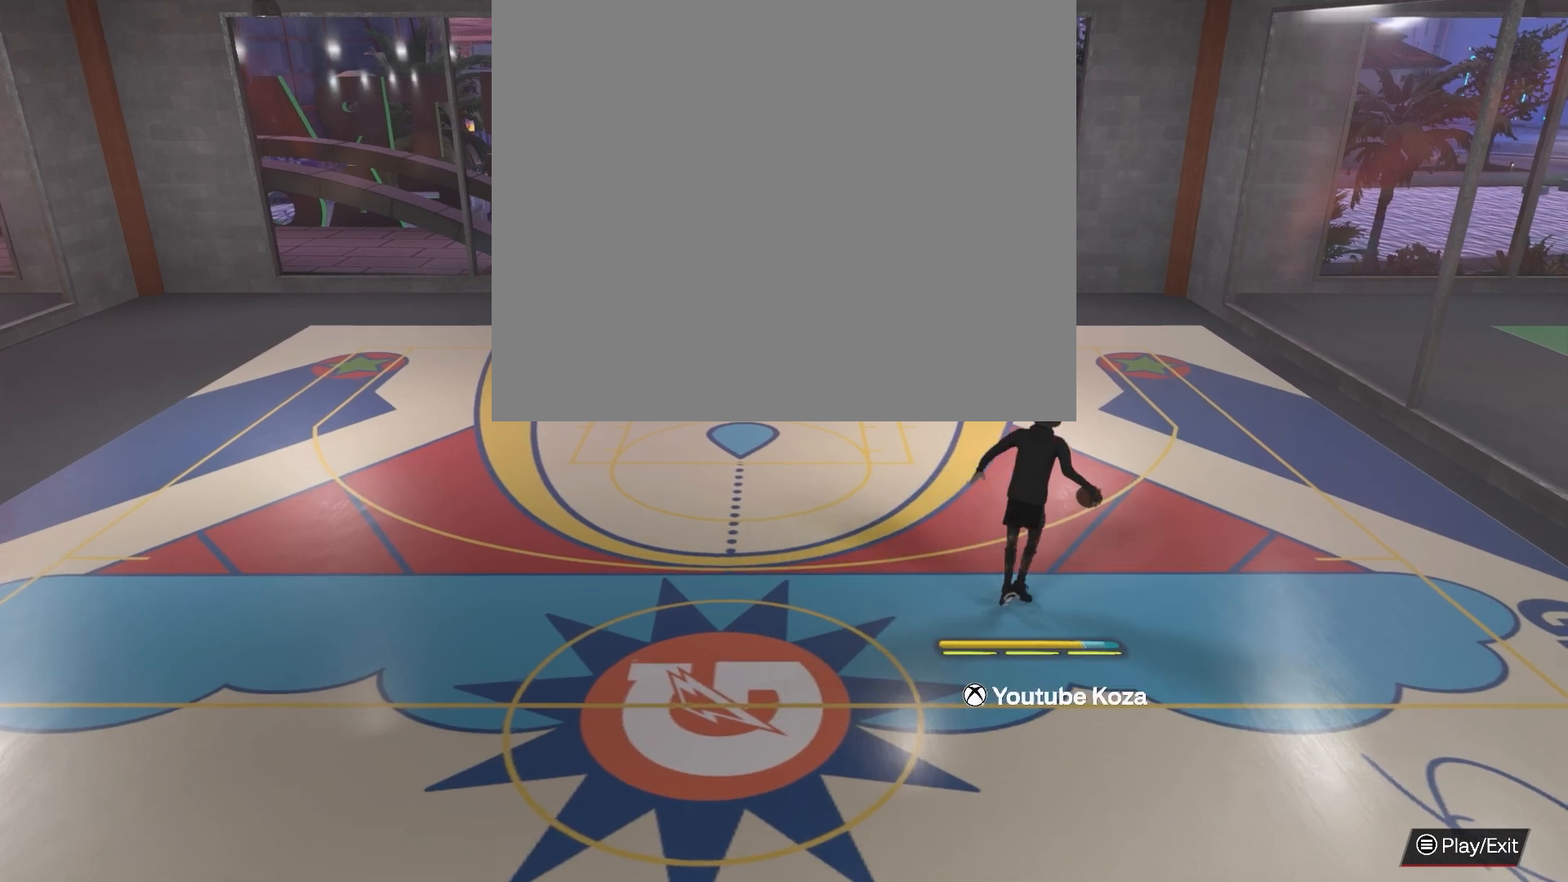
{"buttons": ["R2"], "left_stick": "center", "right_stick": "center", "events": []}
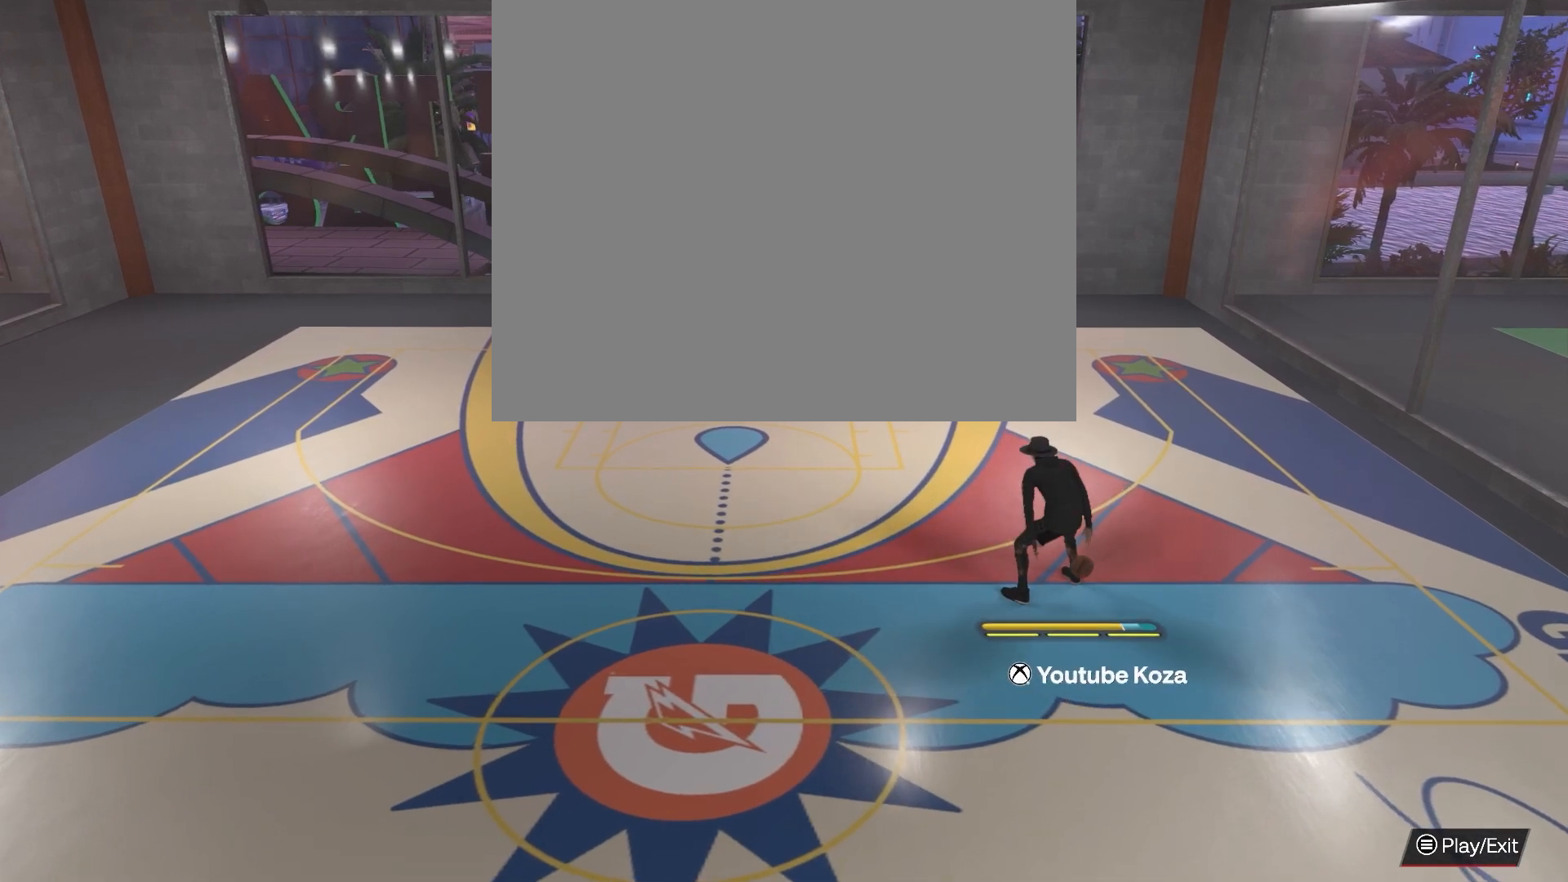
{"buttons": ["R2"], "left_stick": "center", "right_stick": "center", "events": []}
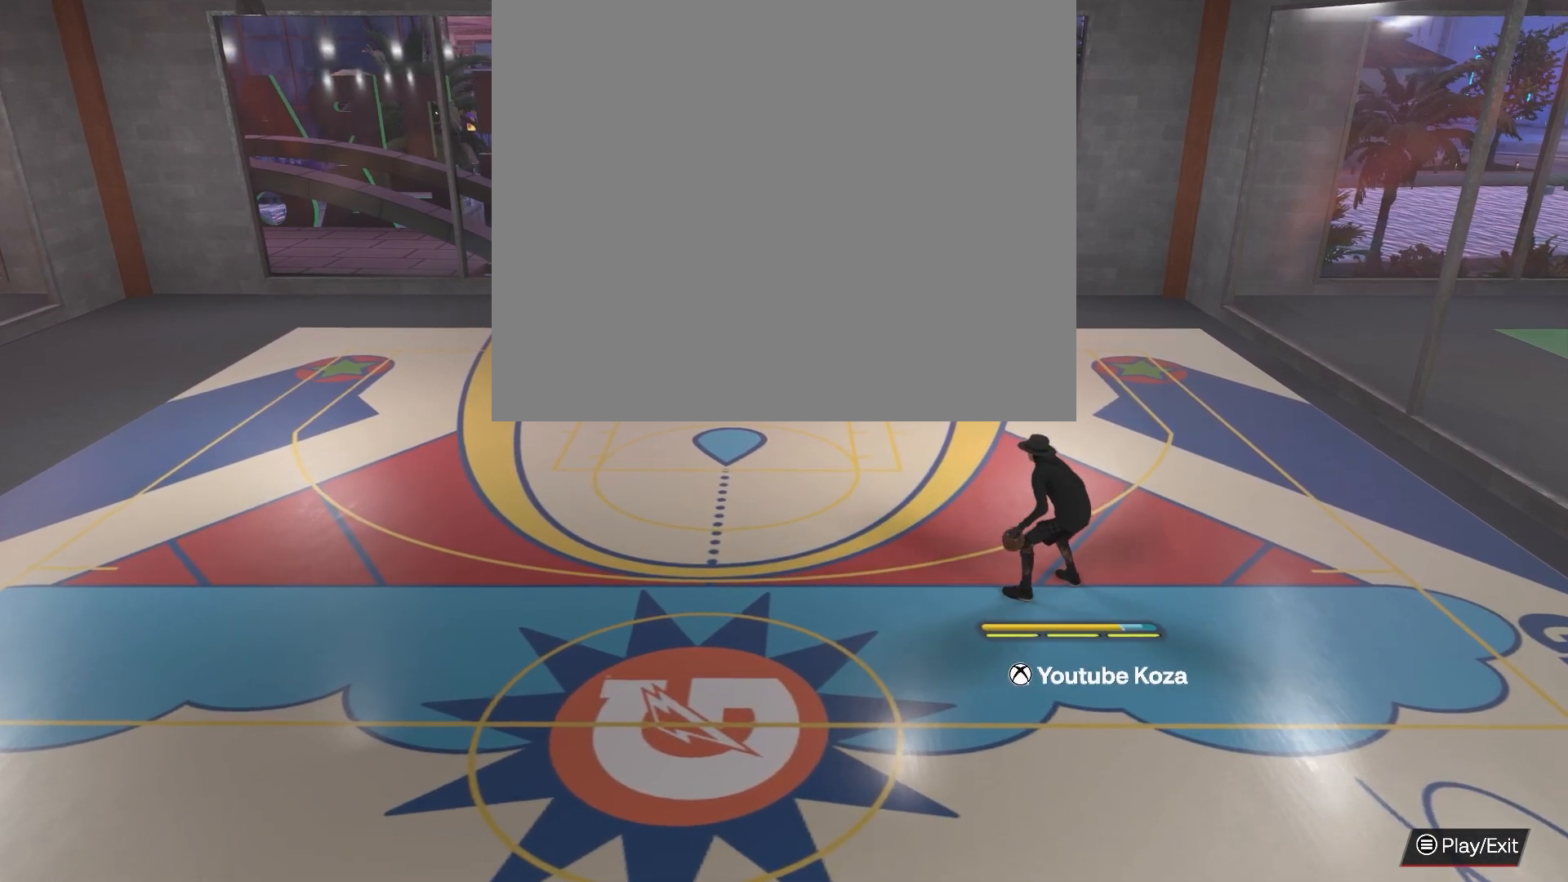
{"buttons": [], "left_stick": "left", "right_stick": "center", "events": [[167, "R2", "up"], [183, "left_stick", "left"]]}
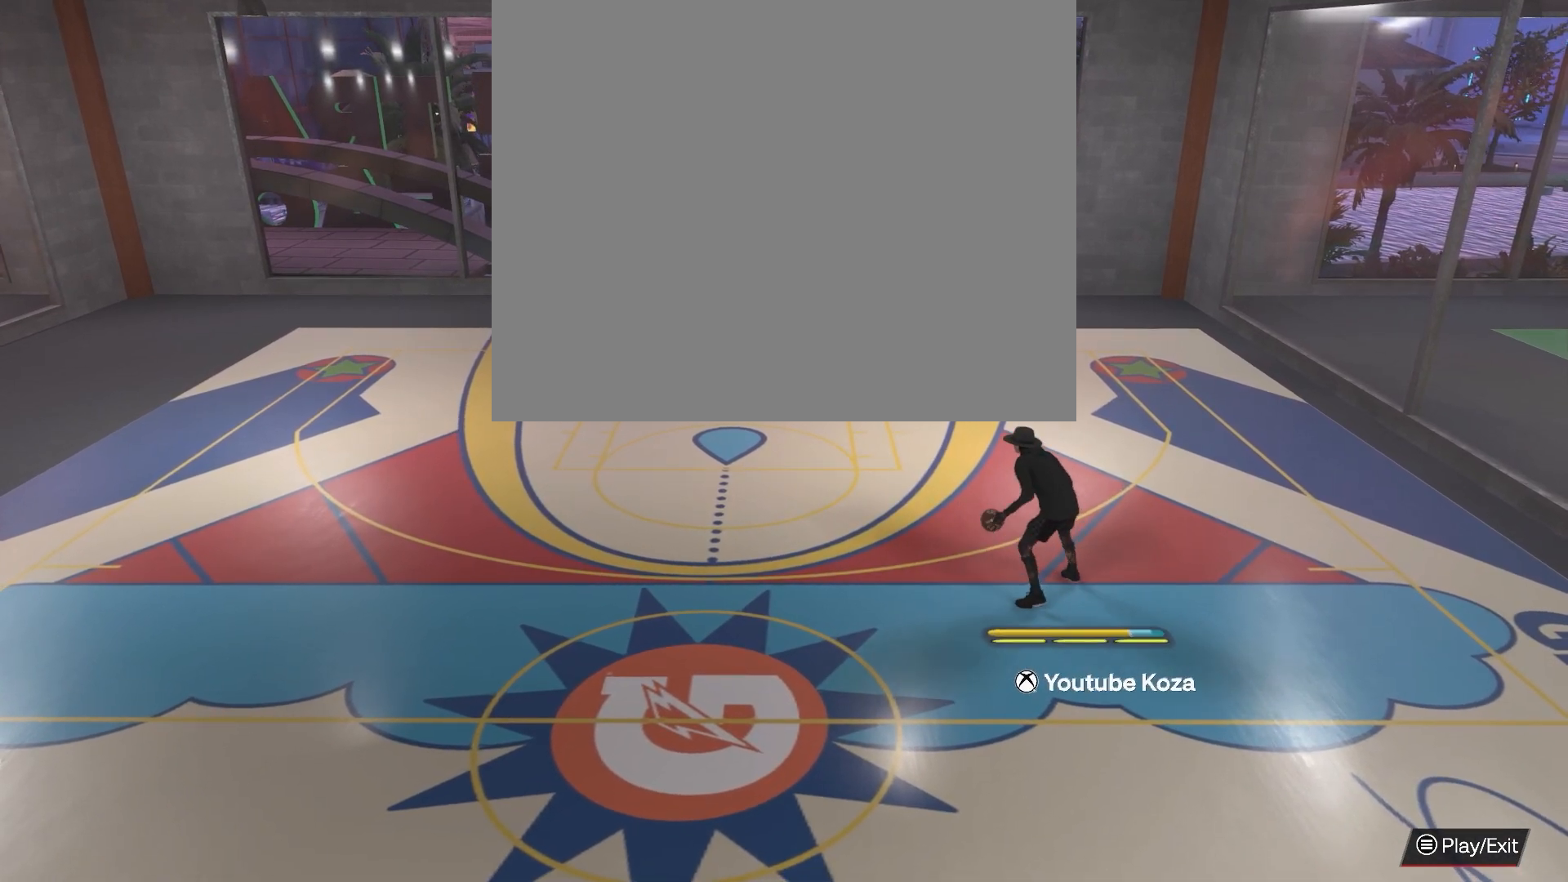
{"buttons": [], "left_stick": "left", "right_stick": "center", "events": []}
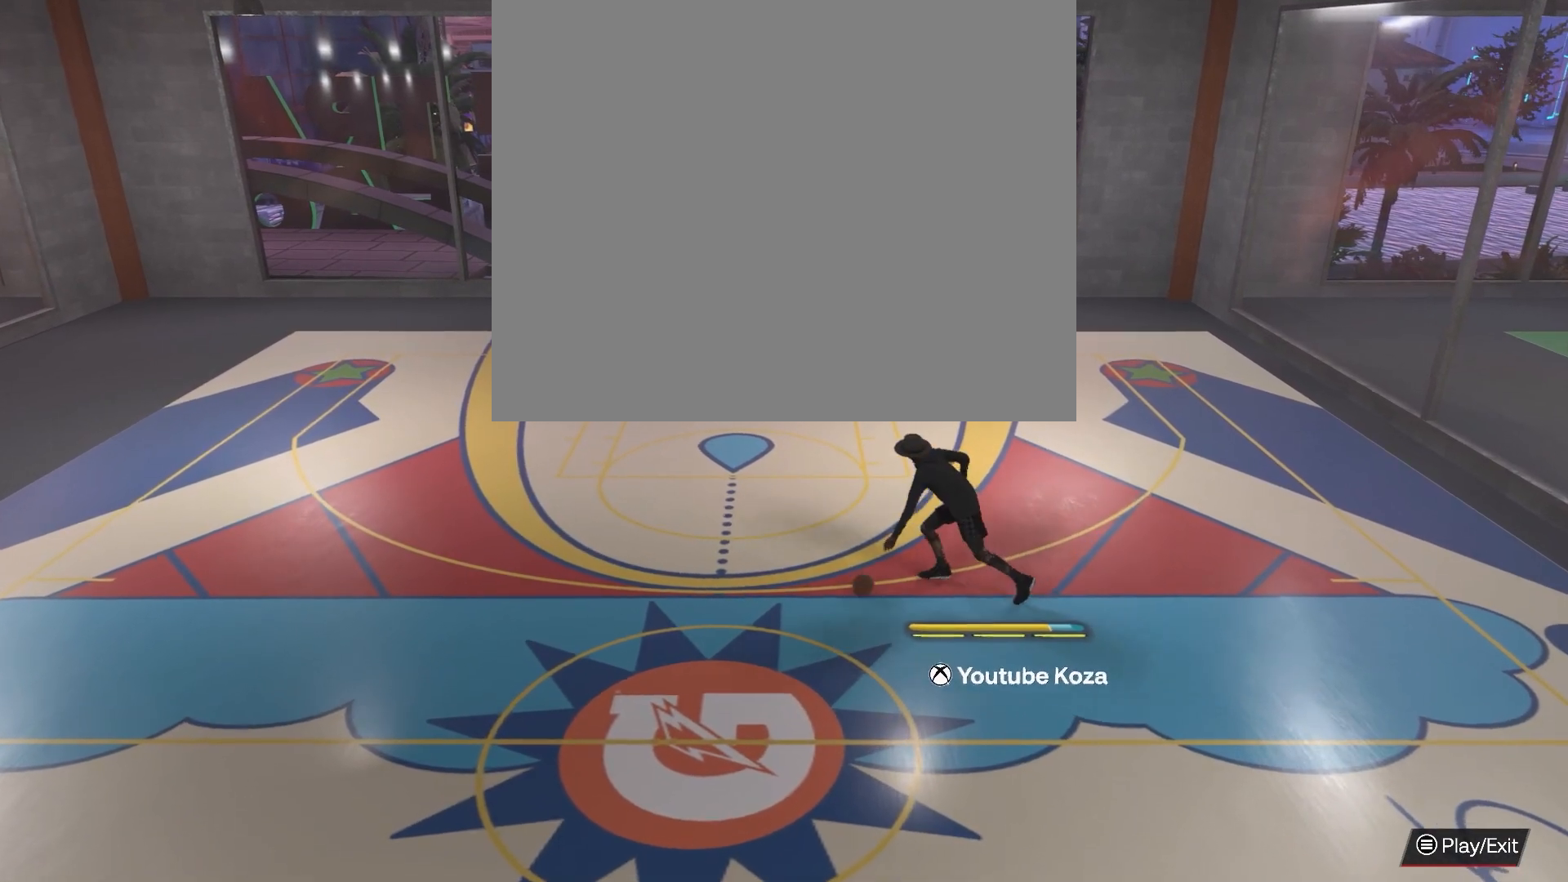
{"buttons": [], "left_stick": "center", "right_stick": "center", "events": [[117, "left_stick", "center"]]}
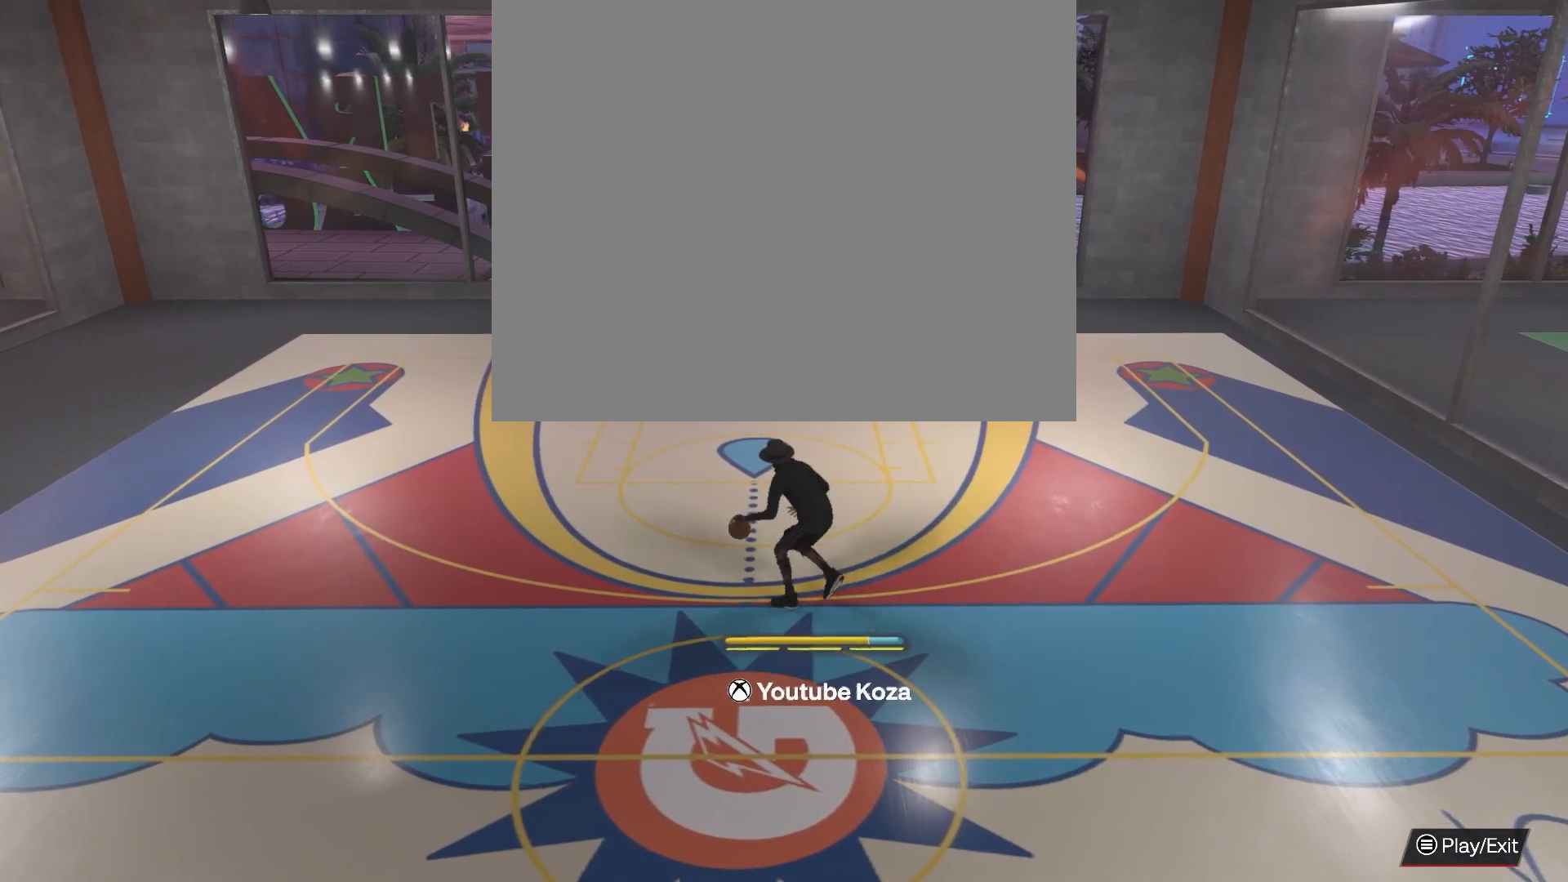
{"buttons": [], "left_stick": "center", "right_stick": "center", "events": []}
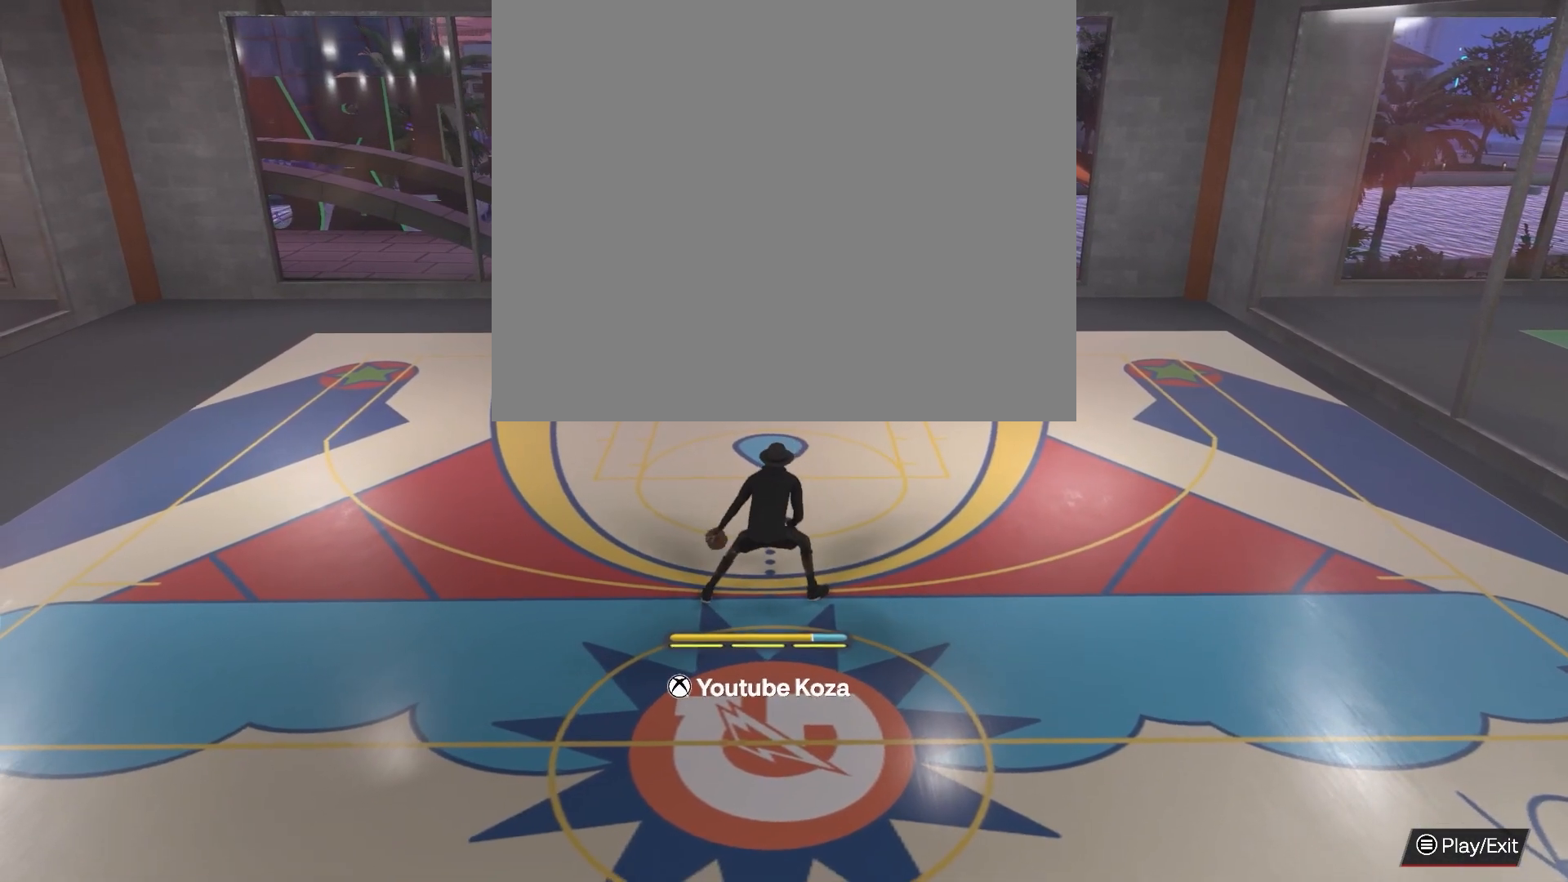
{"buttons": [], "left_stick": "center", "right_stick": "center", "events": []}
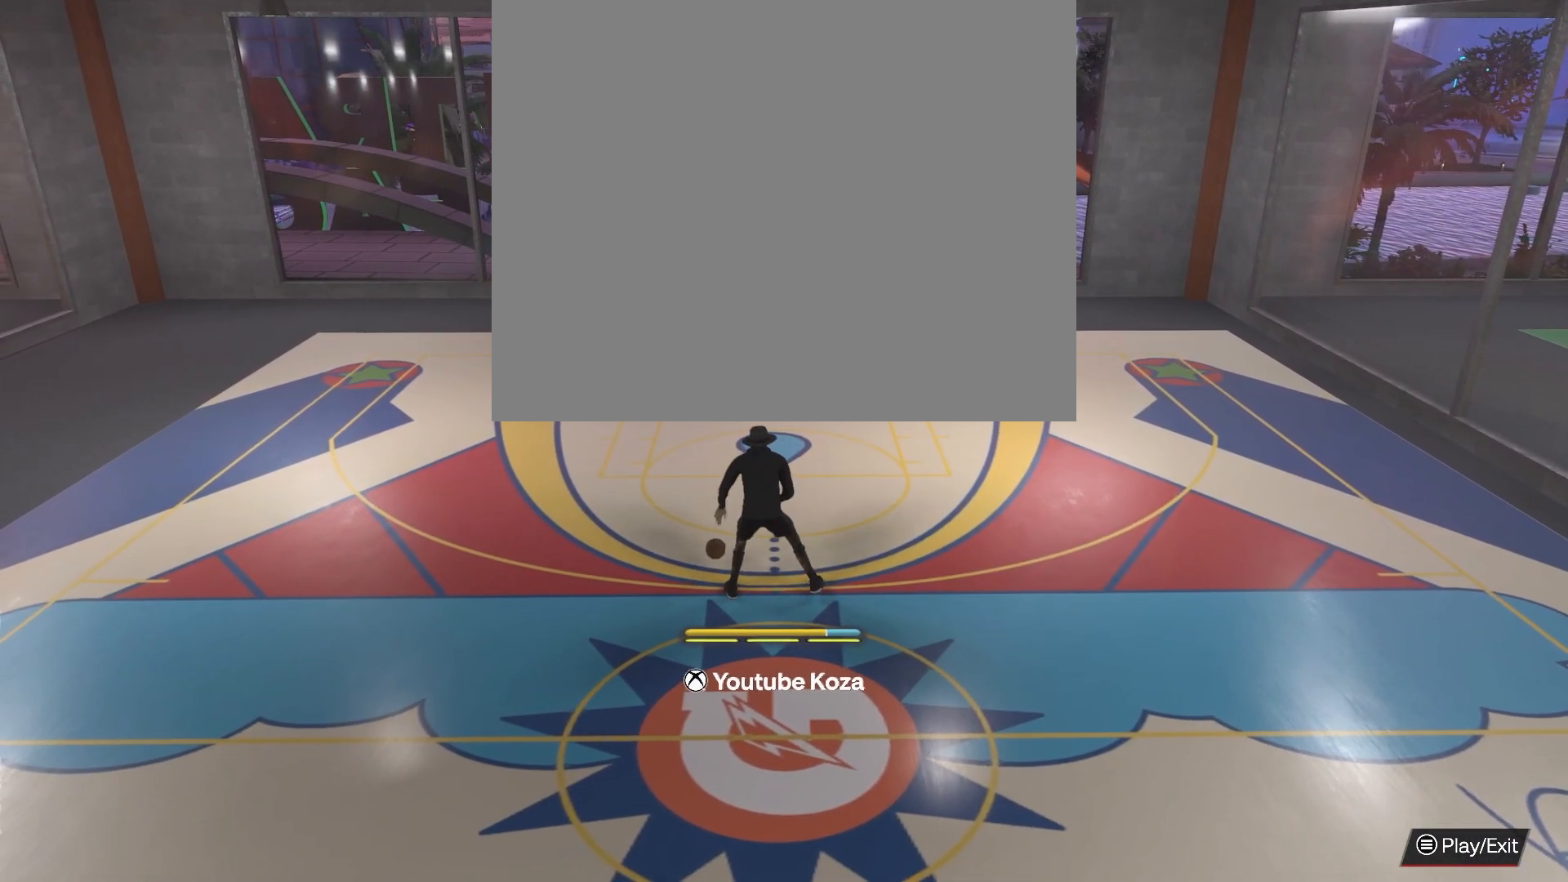
{"buttons": [], "left_stick": "center", "right_stick": "center", "events": []}
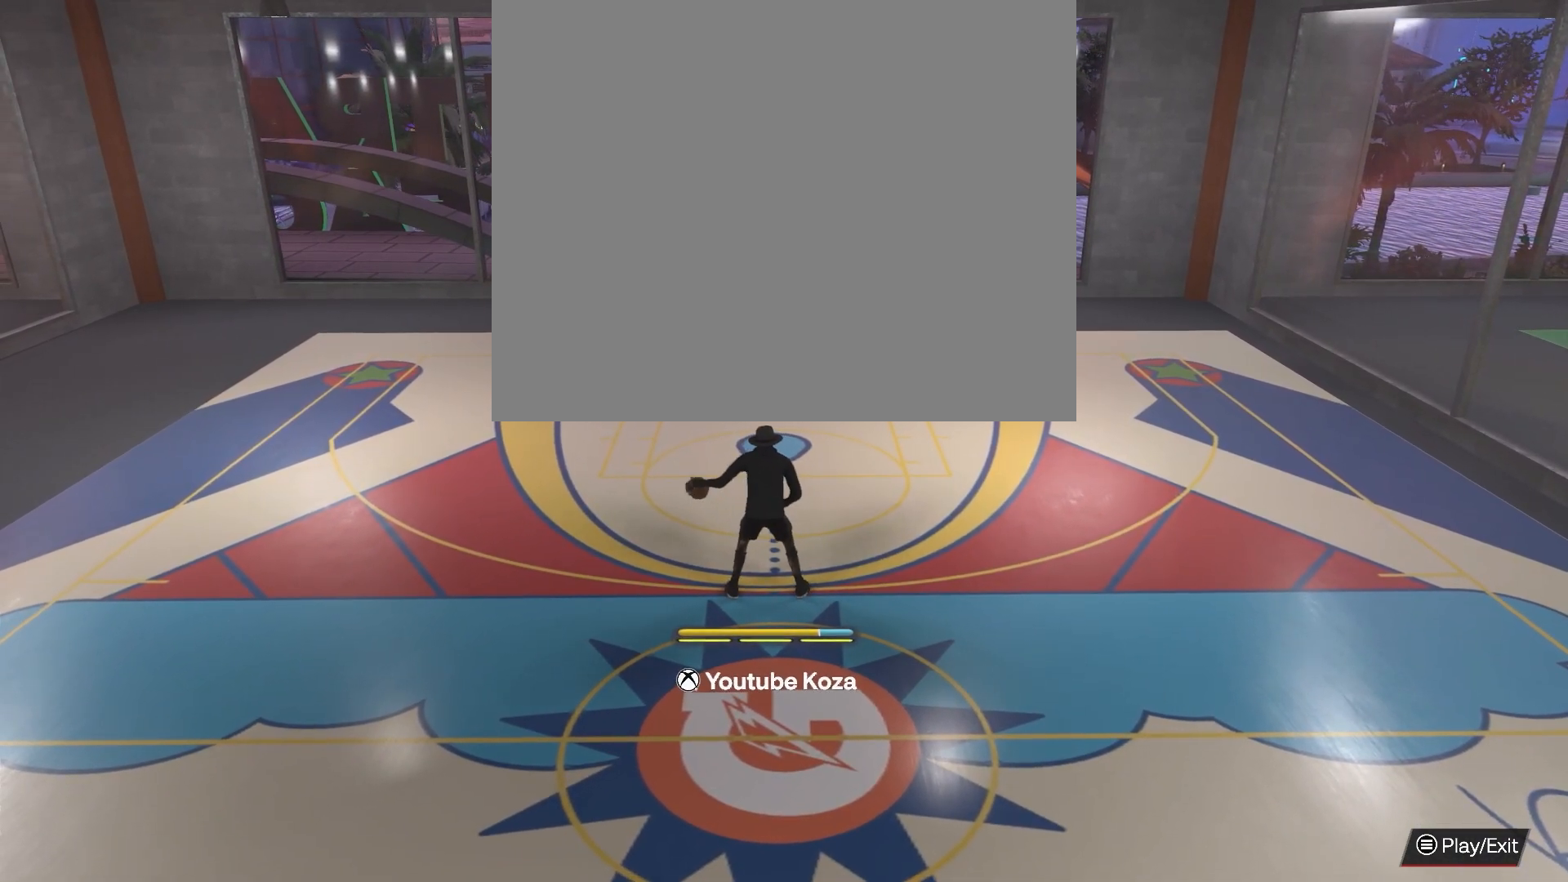
{"buttons": [], "left_stick": "center", "right_stick": "center", "events": []}
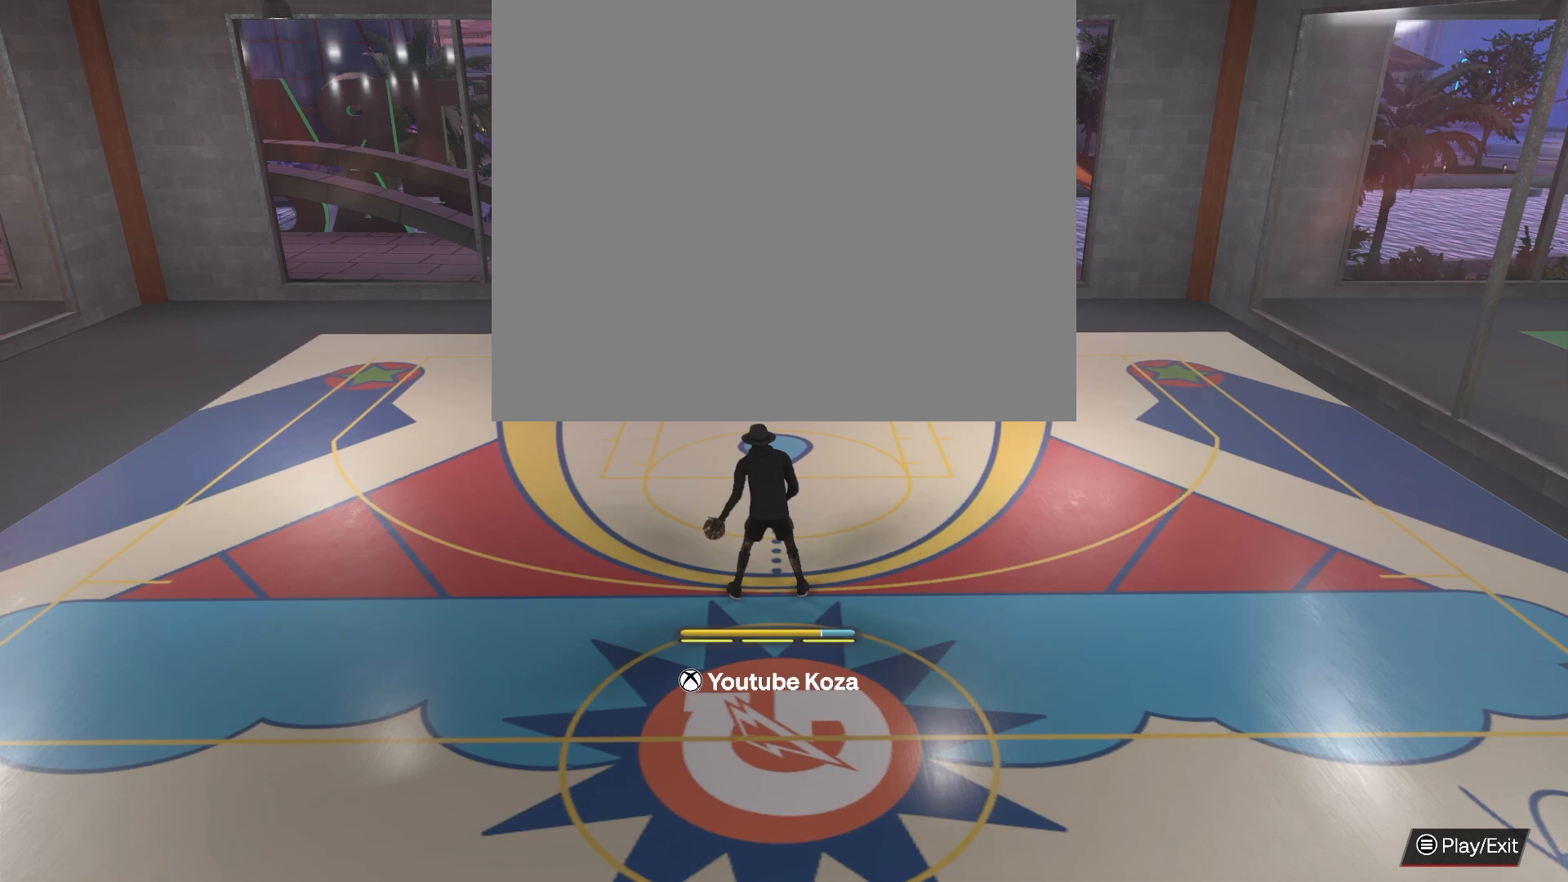
{"buttons": [], "left_stick": "center", "right_stick": "center", "events": []}
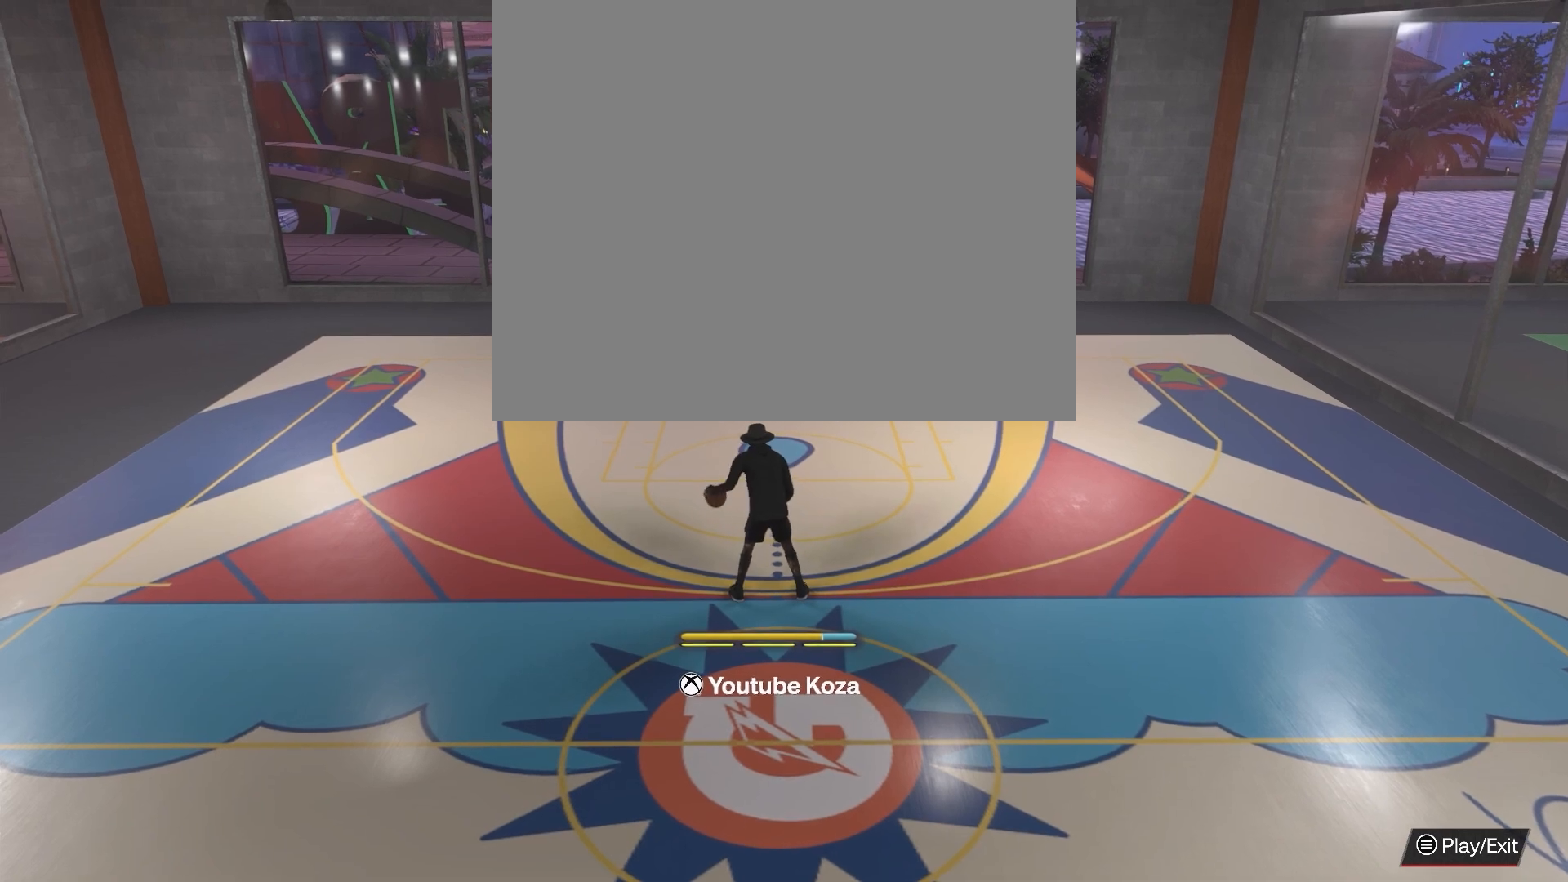
{"buttons": ["R2"], "left_stick": "center", "right_stick": "center", "events": [[500, "R2", "down"]]}
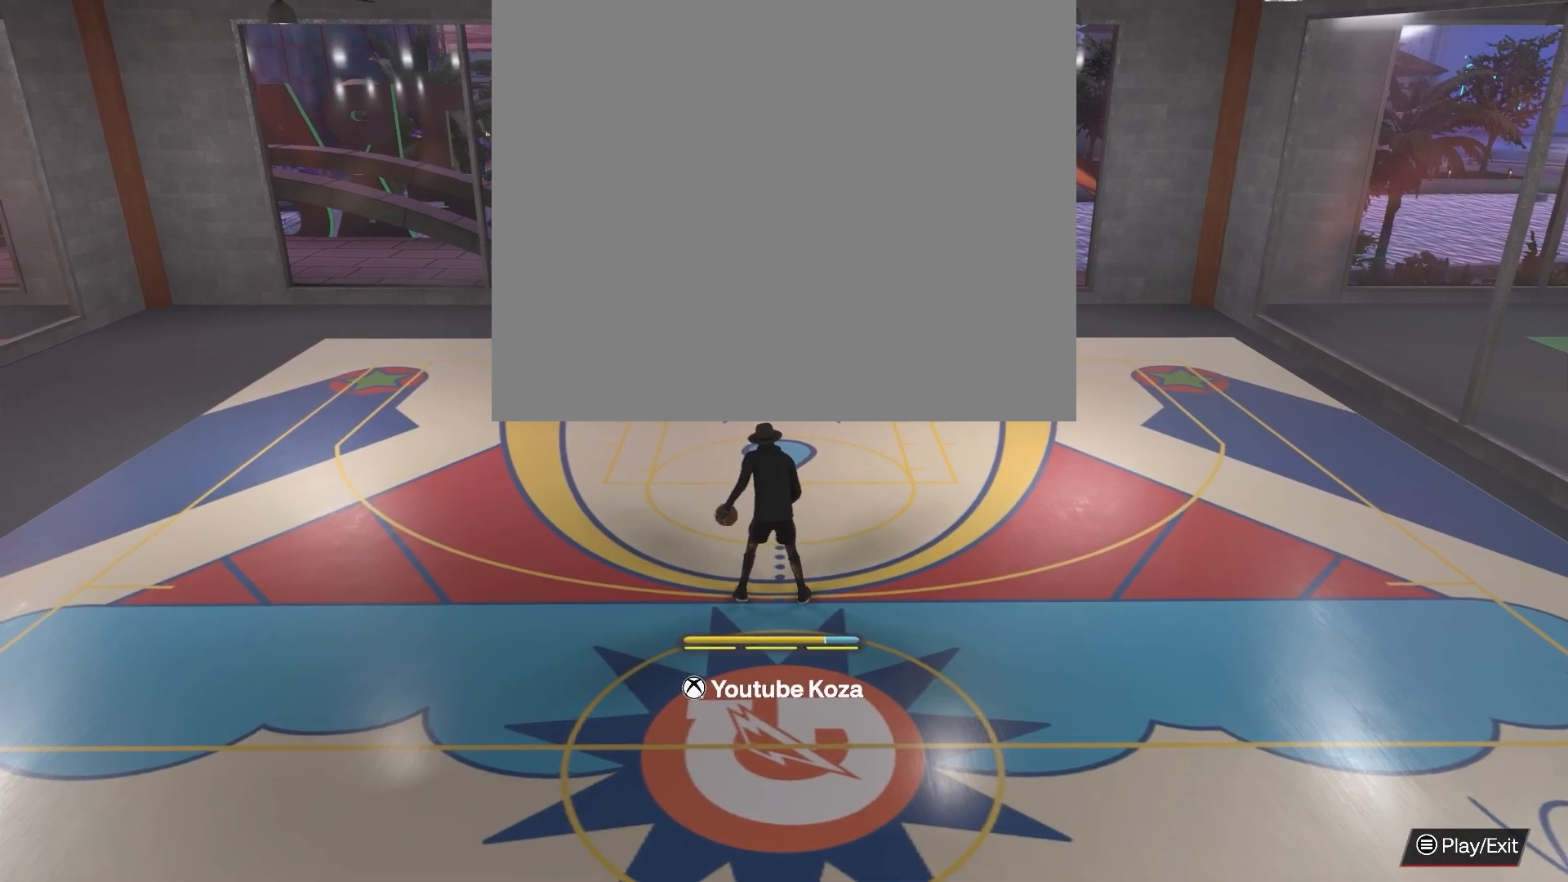
{"buttons": ["R2"], "left_stick": "center", "right_stick": "center", "events": []}
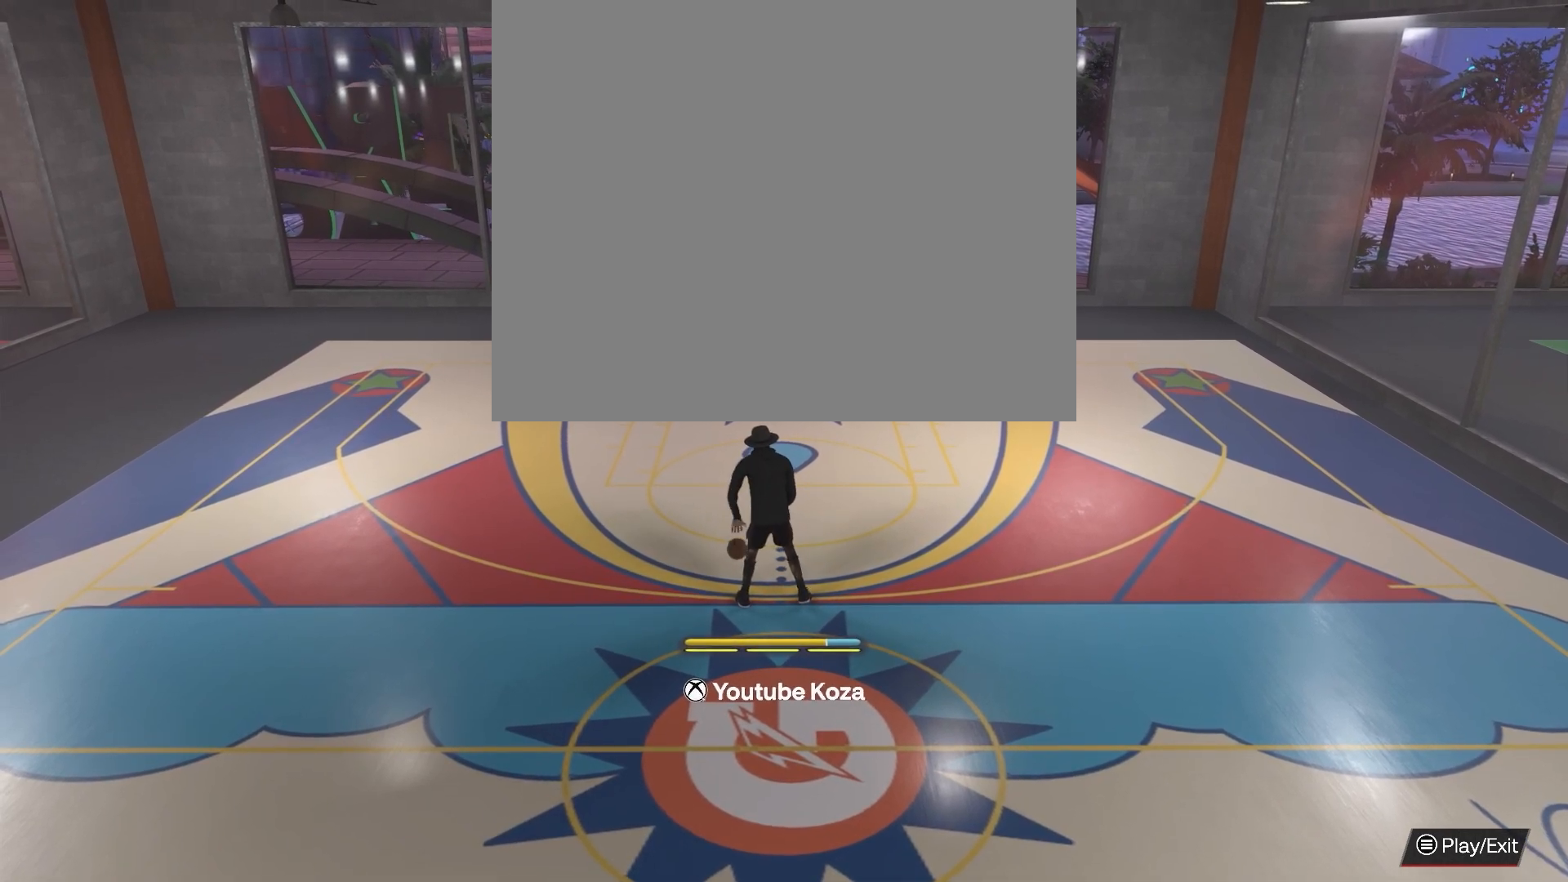
{"buttons": ["R2"], "left_stick": "center", "right_stick": "center", "events": []}
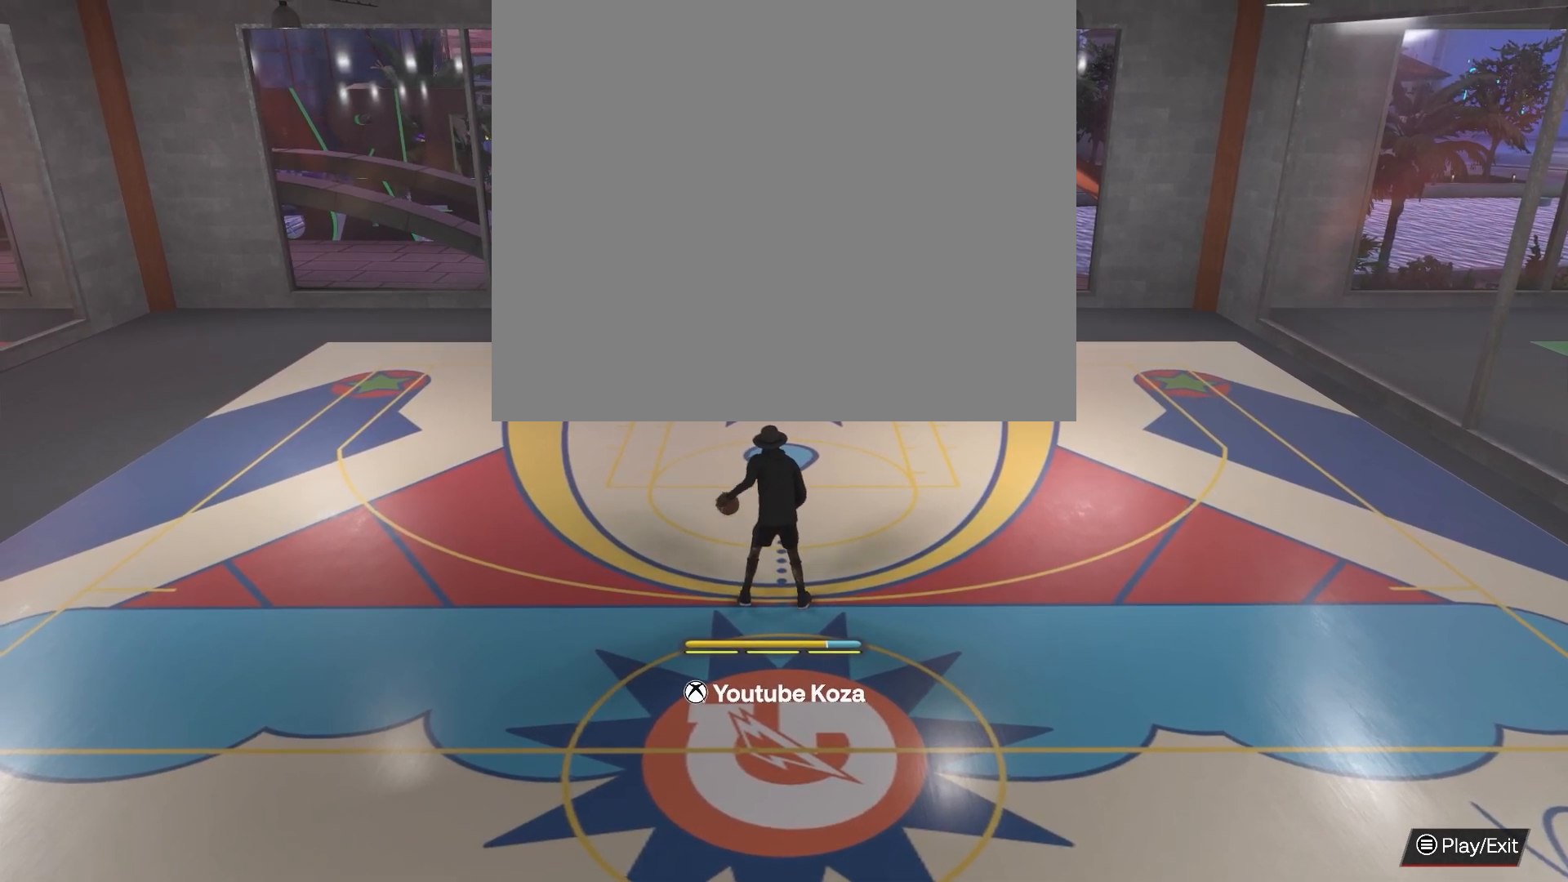
{"buttons": ["R2"], "left_stick": "center", "right_stick": "center", "events": []}